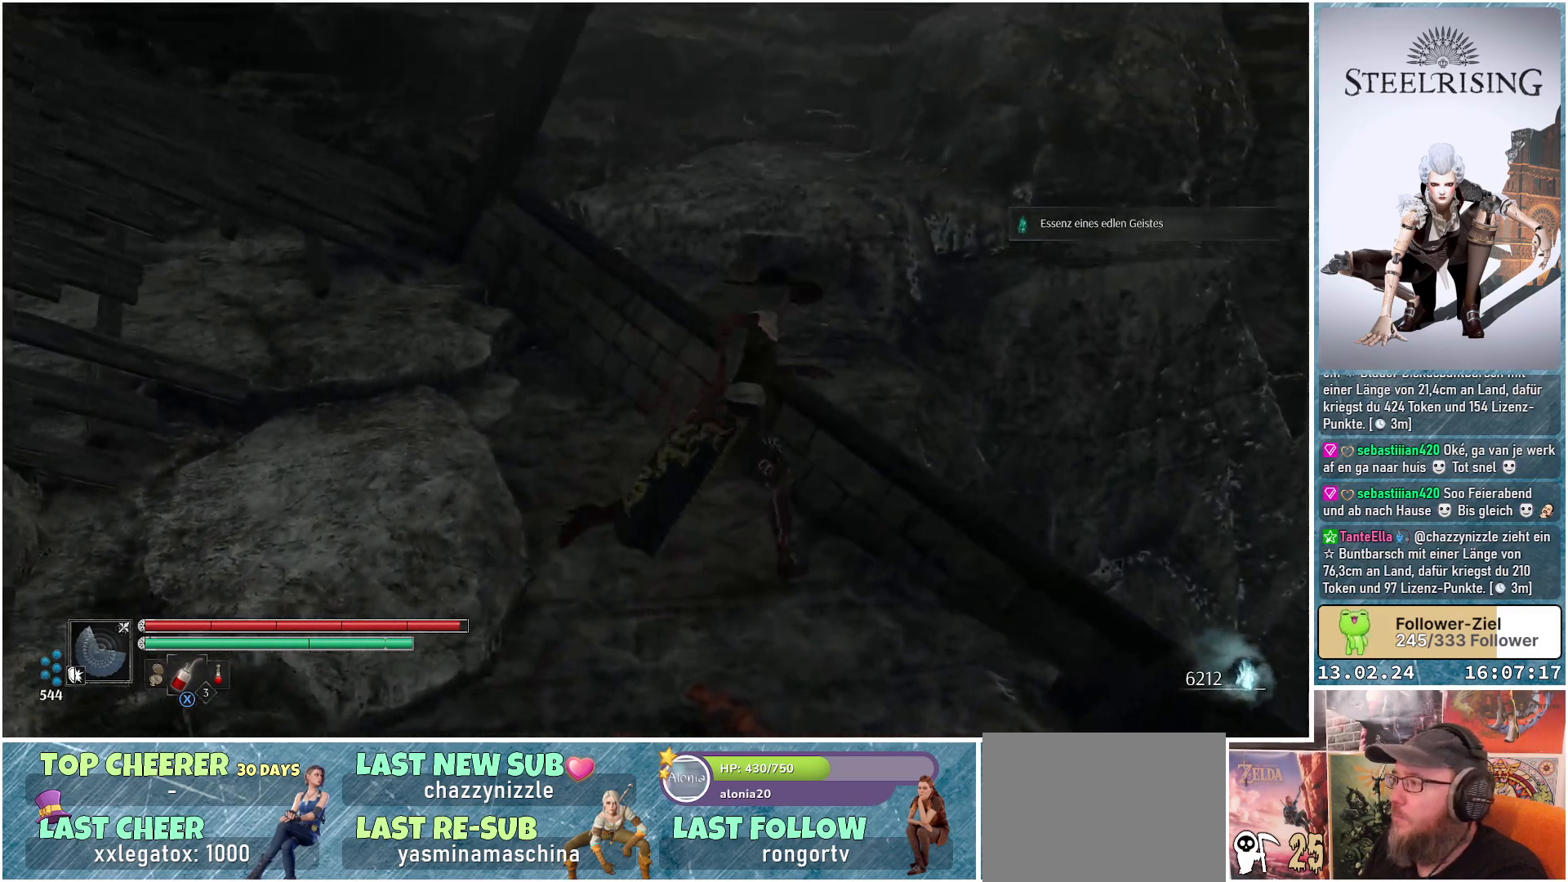
Gameplay with a controller (Xbox layout); each line is a JSON object with the inputs held at the frame after it. "events" lists button and stick changes between this image and that frame as [ms after this image, input, new state], when the widget could be followed in between.
{"buttons": [], "left_stick": "center", "right_stick": "left", "events": [[200, "right_stick", "left"], [217, "left_stick", "center"]]}
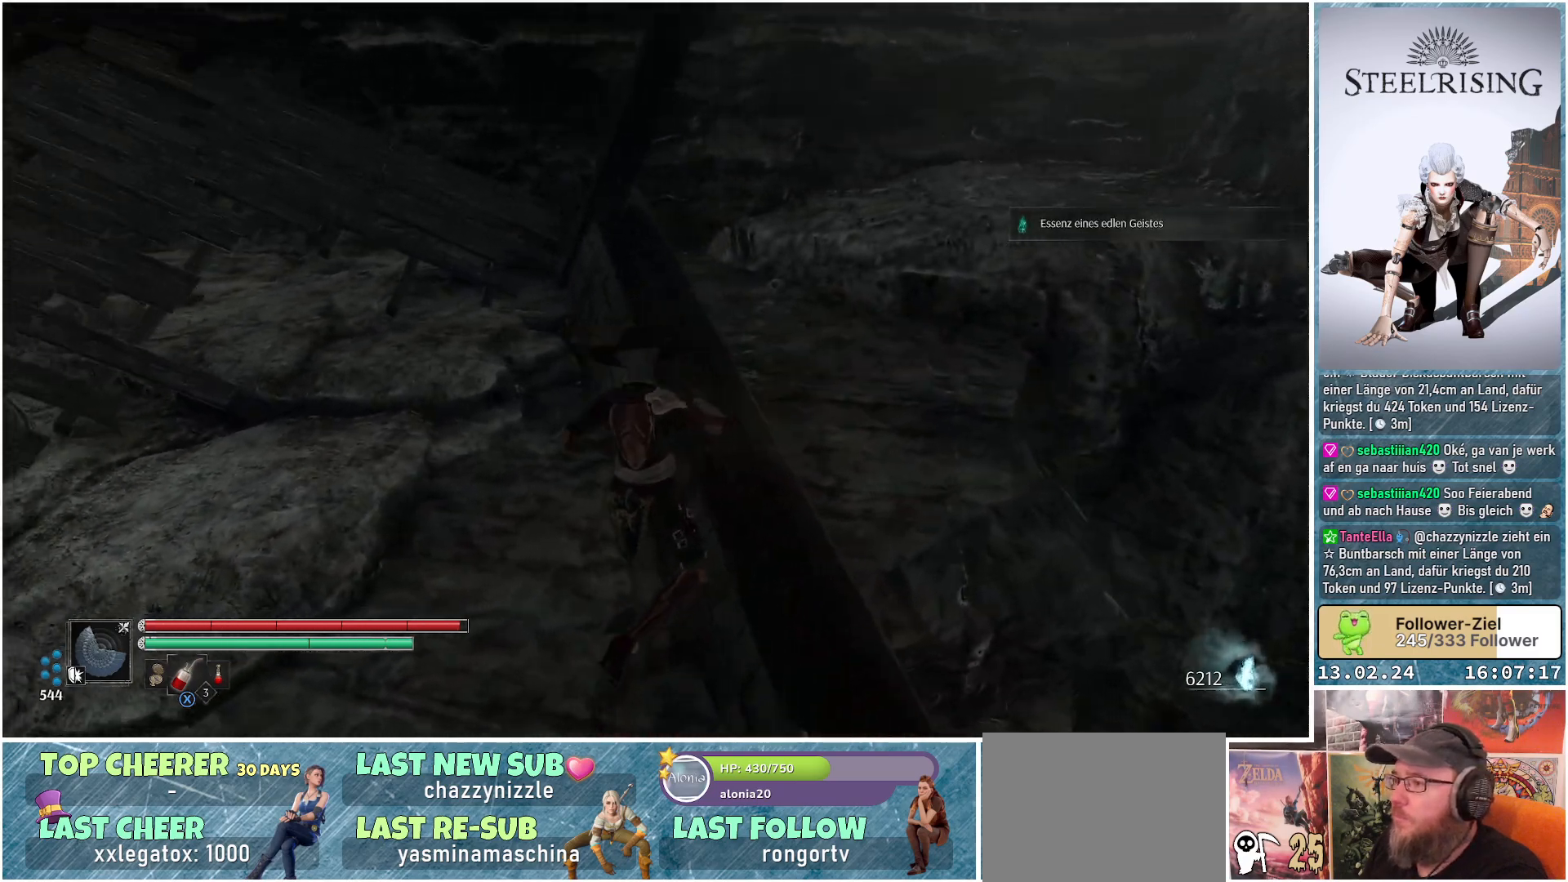
{"buttons": [], "left_stick": "center", "right_stick": "up-left", "events": [[351, "right_stick", "up-left"]]}
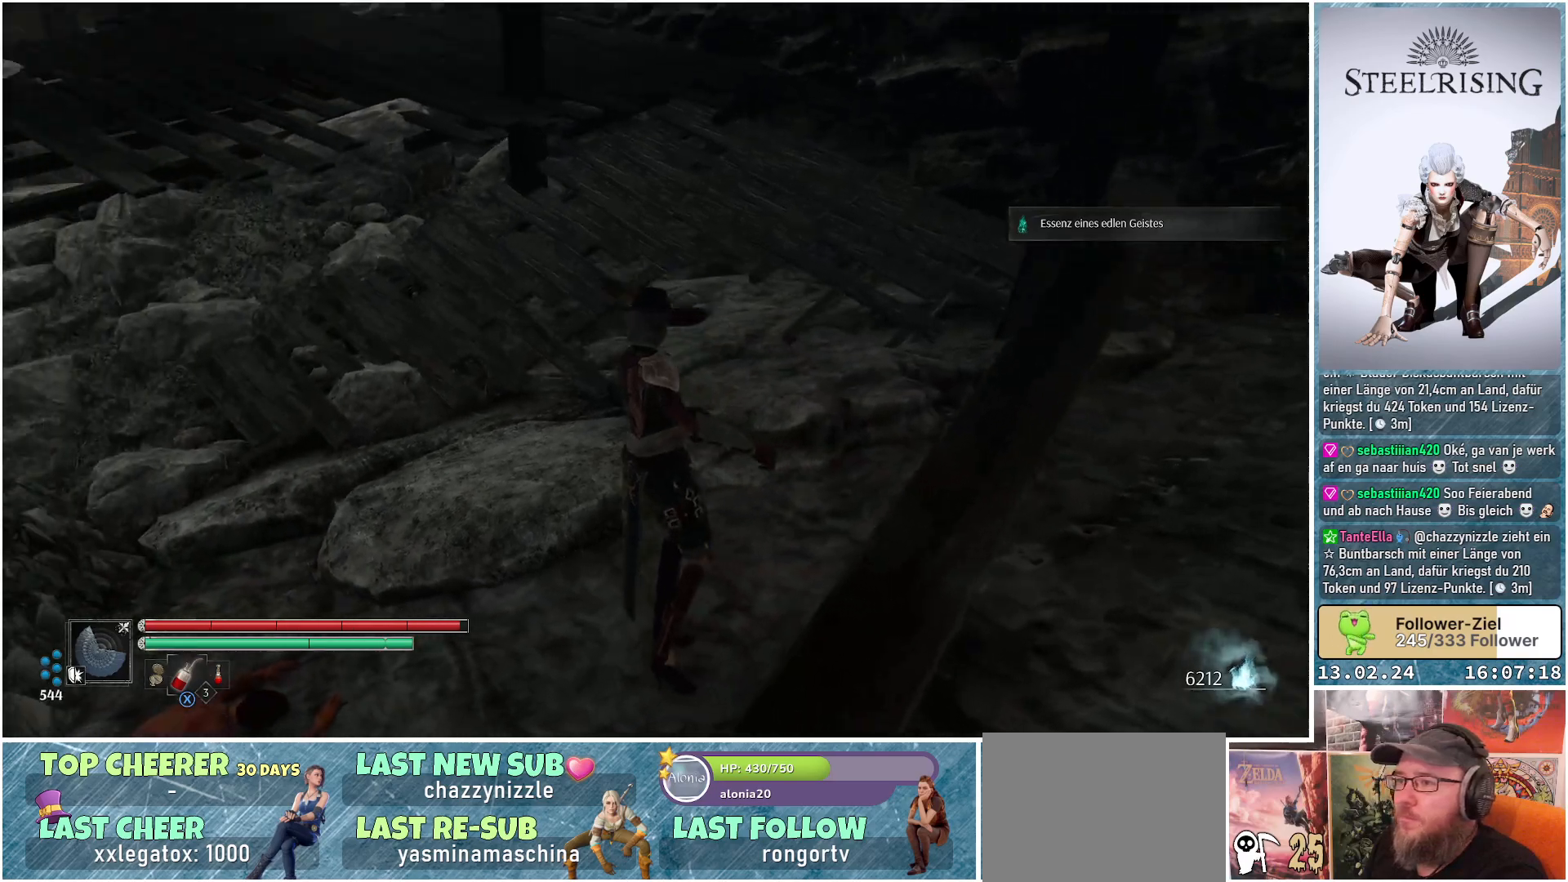
{"buttons": [], "left_stick": "up", "right_stick": "center", "events": [[367, "right_stick", "left"], [417, "left_stick", "up"], [484, "right_stick", "center"]]}
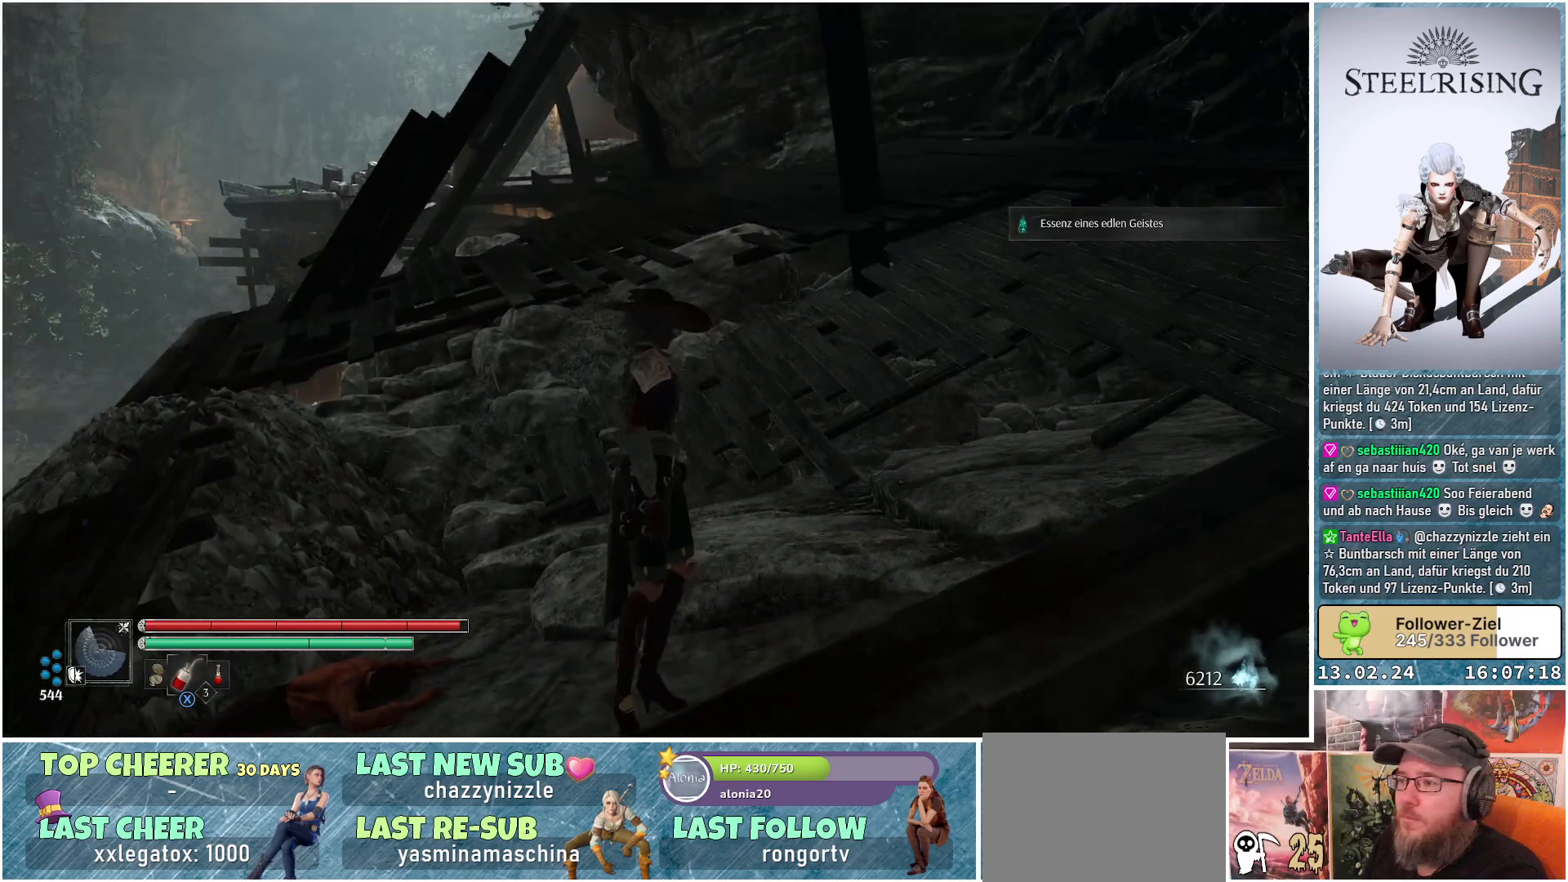
{"buttons": [], "left_stick": "up", "right_stick": "center", "events": []}
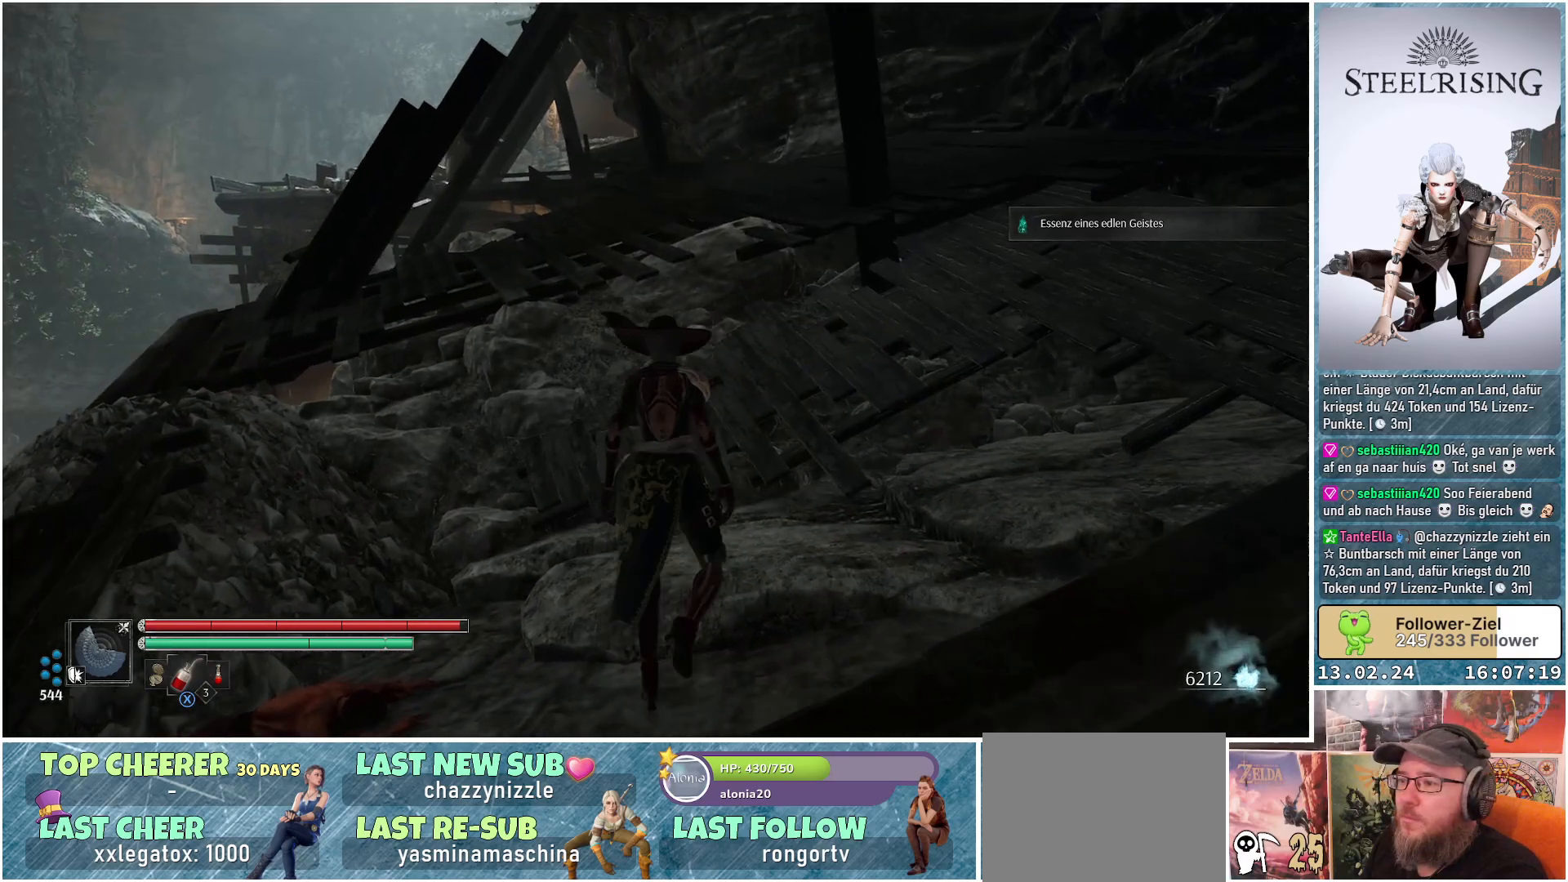
{"buttons": ["A"], "left_stick": "up", "right_stick": "center", "events": [[450, "A", "down"]]}
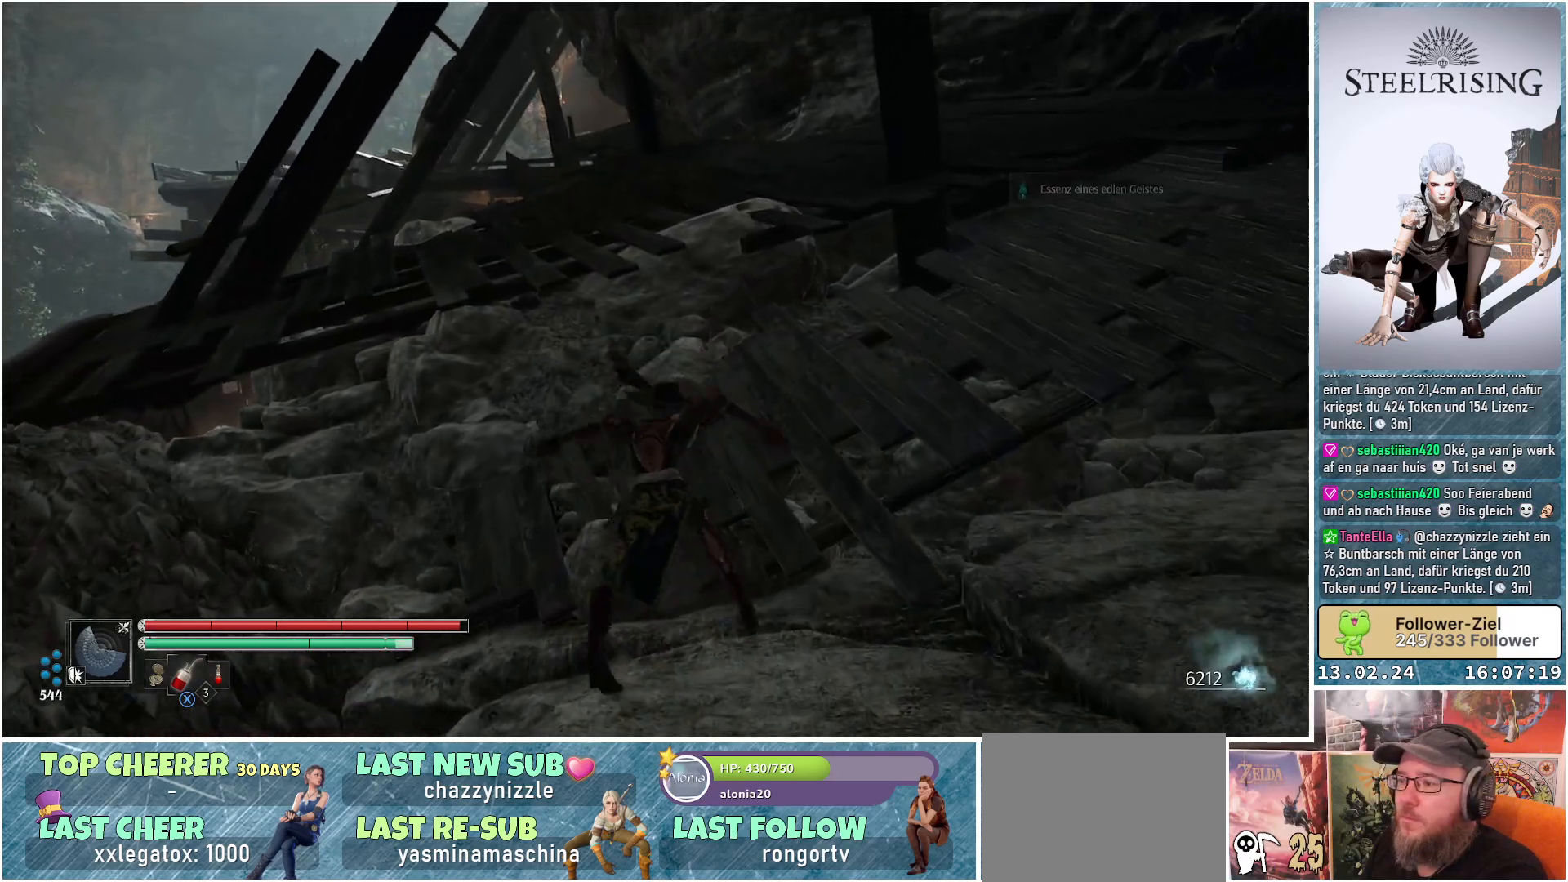
{"buttons": [], "left_stick": "up-left", "right_stick": "center", "events": [[50, "A", "up"], [434, "left_stick", "up-left"]]}
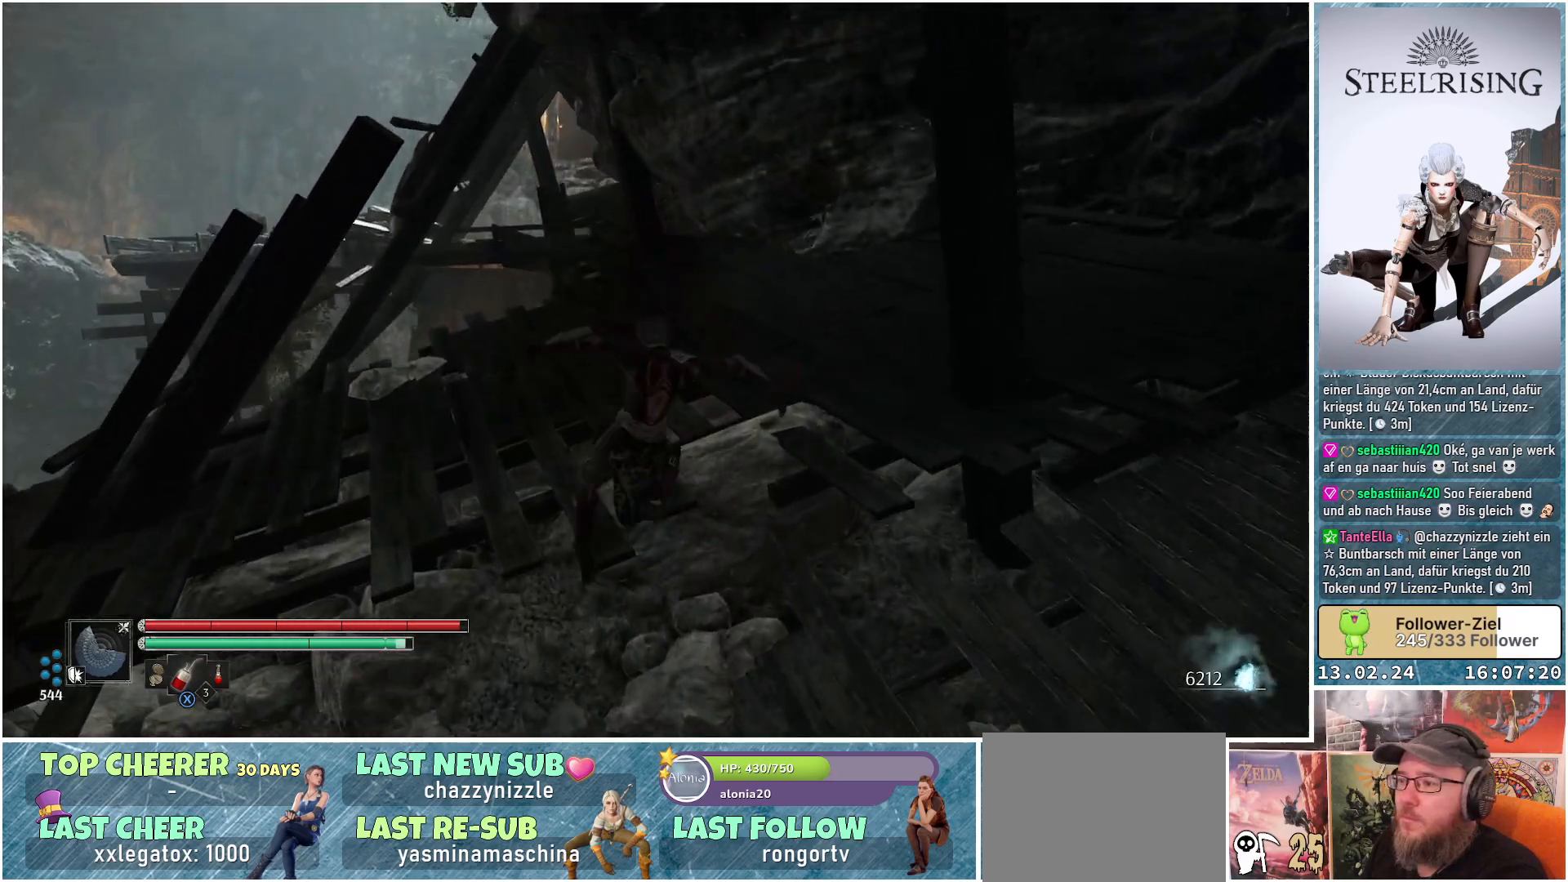
{"buttons": ["A"], "left_stick": "up-left", "right_stick": "center", "events": [[350, "A", "down"]]}
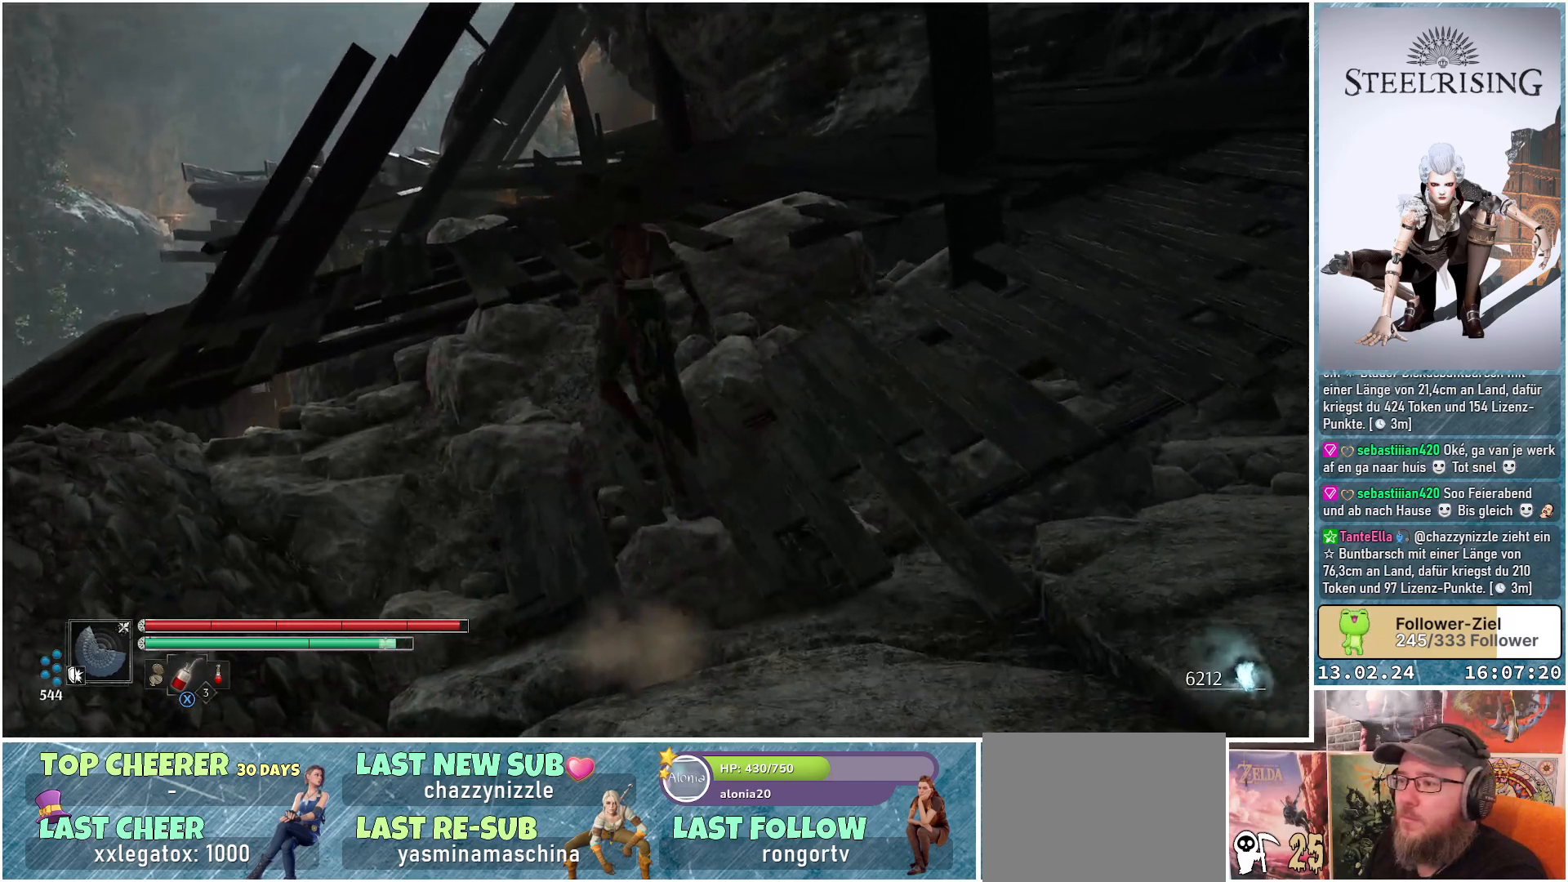
{"buttons": [], "left_stick": "up-left", "right_stick": "center", "events": [[34, "A", "up"]]}
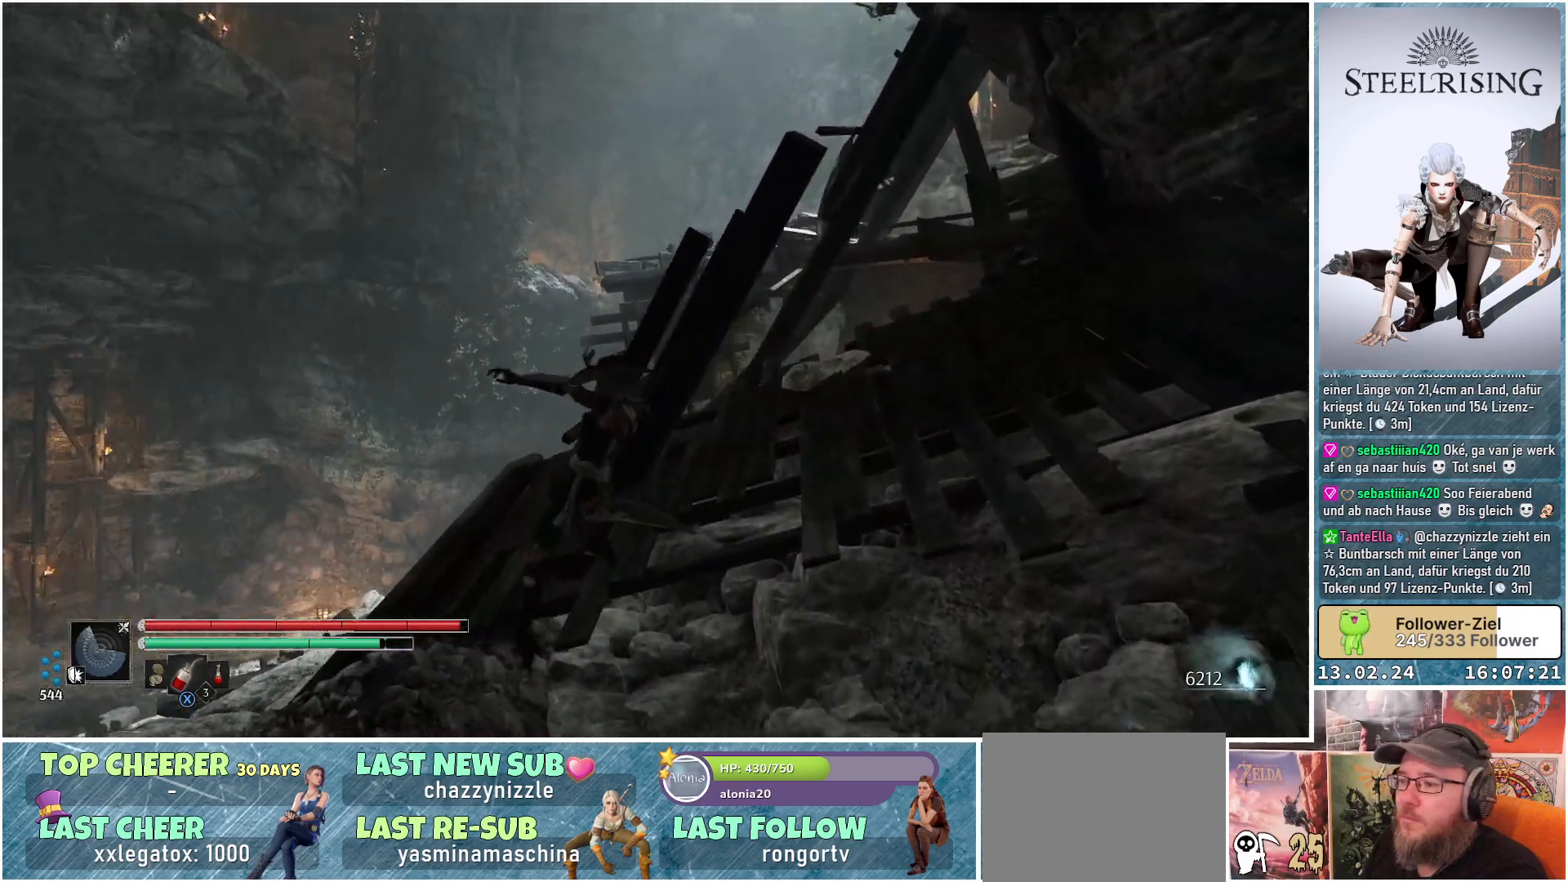
{"buttons": [], "left_stick": "up-left", "right_stick": "center", "events": [[200, "right_stick", "down-right"], [217, "left_stick", "center"], [467, "left_stick", "up-left"], [484, "right_stick", "center"]]}
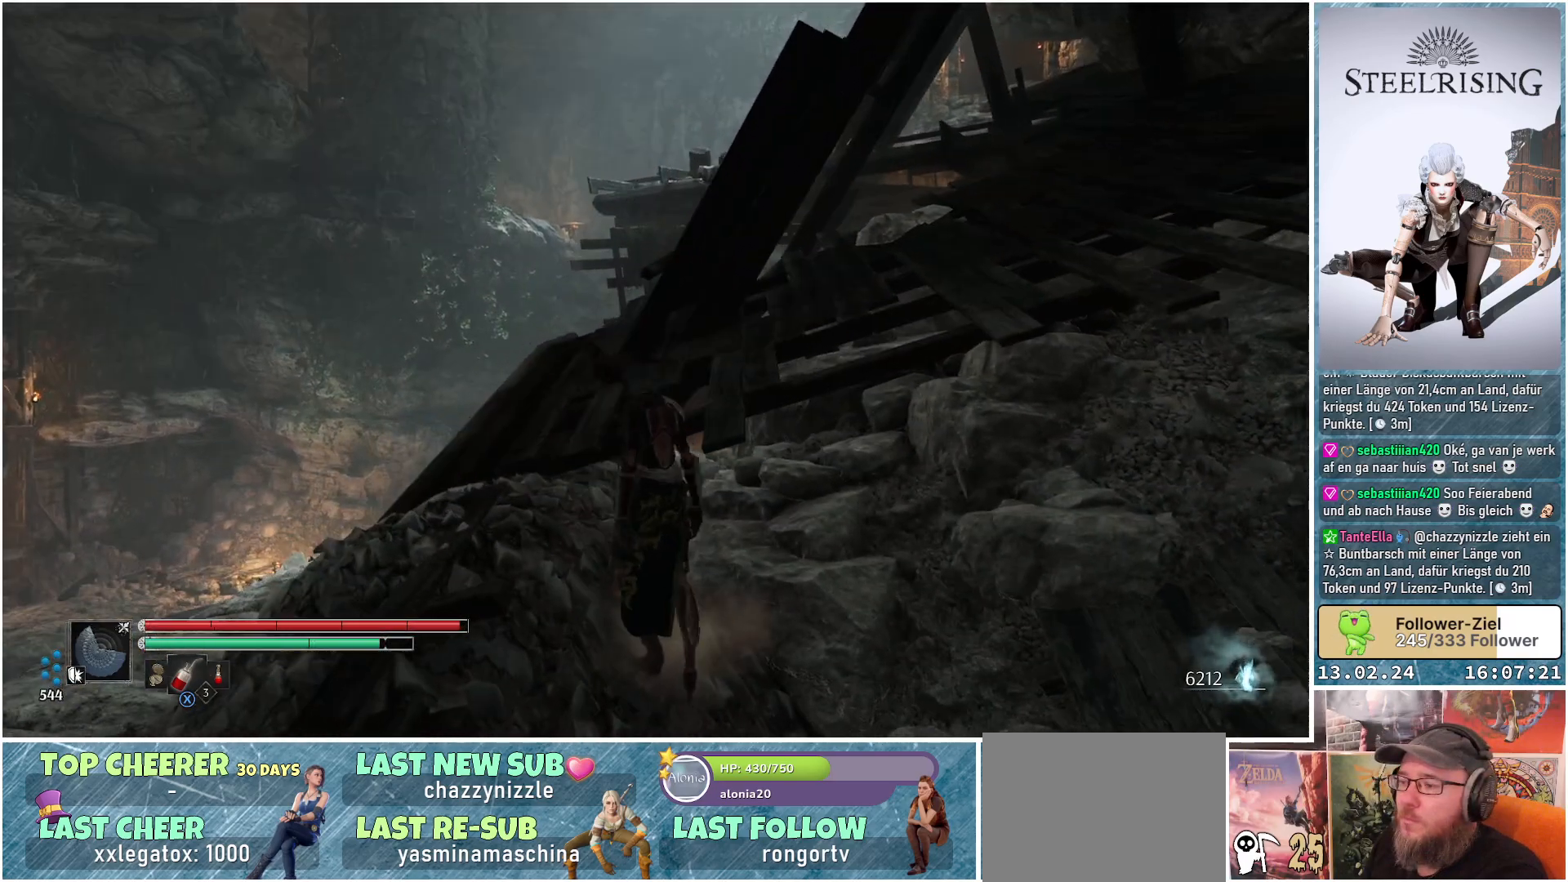
{"buttons": [], "left_stick": "up-left", "right_stick": "center", "events": [[184, "A", "down"], [284, "A", "up"]]}
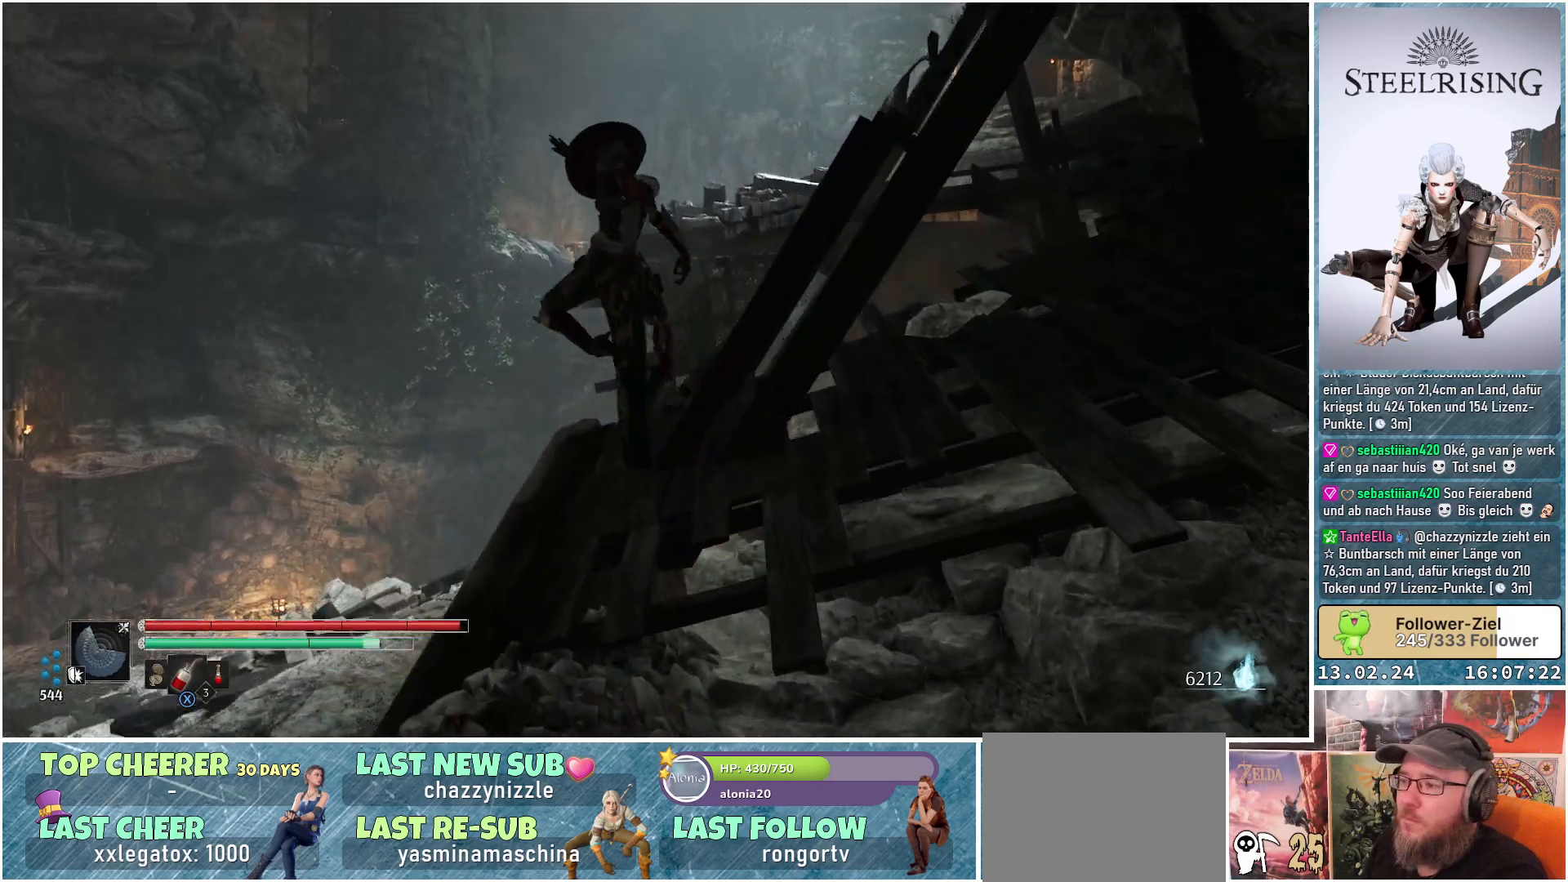
{"buttons": [], "left_stick": "center", "right_stick": "down-right", "events": [[117, "right_stick", "down-right"], [134, "left_stick", "up"], [334, "left_stick", "center"]]}
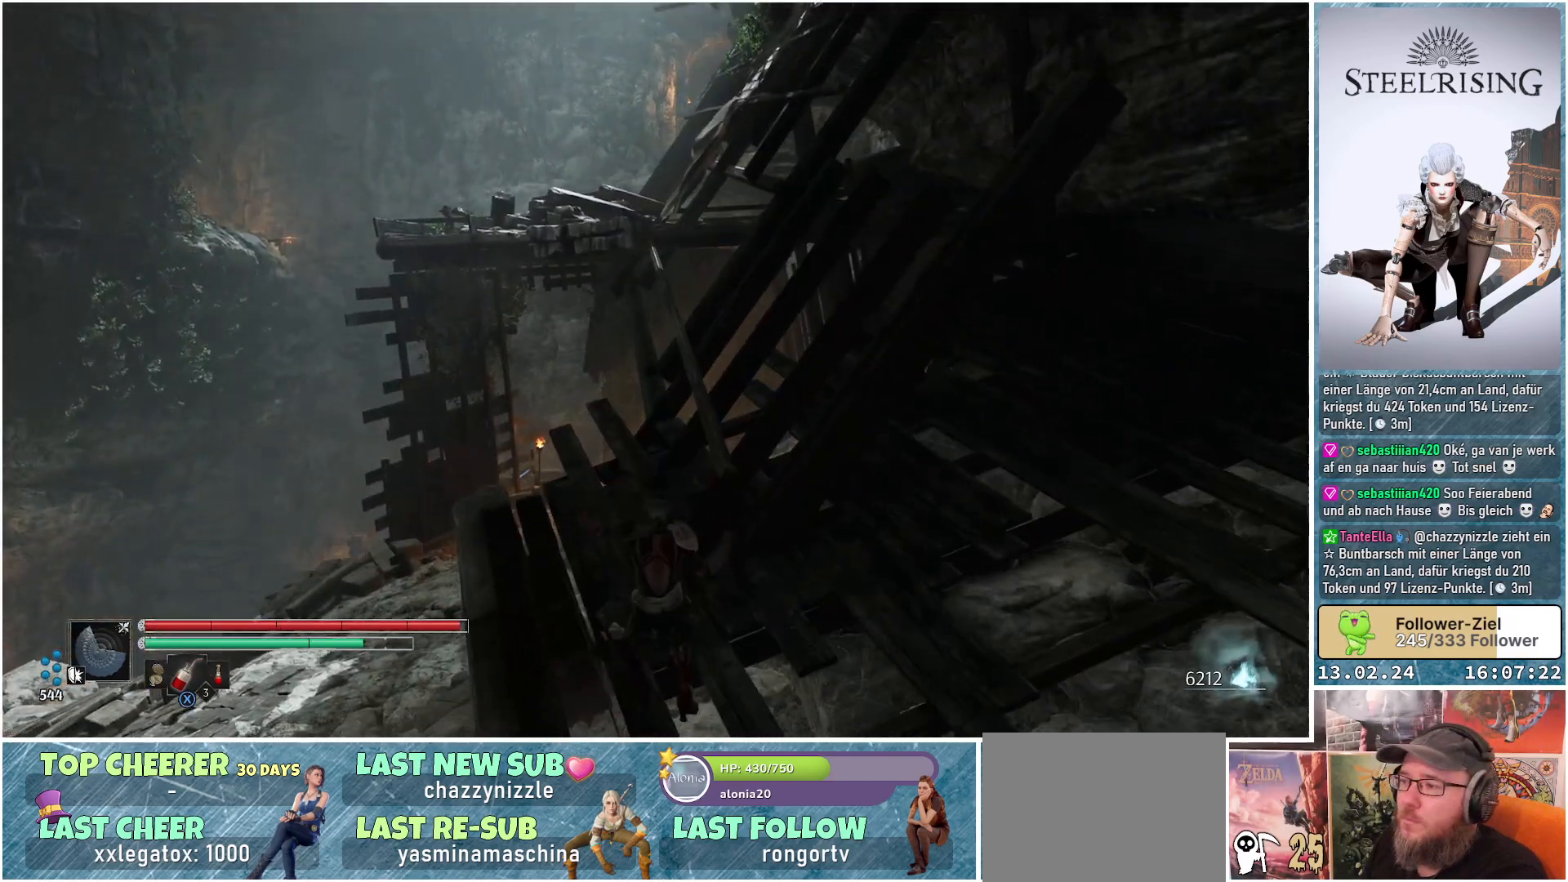
{"buttons": [], "left_stick": "up-left", "right_stick": "down-right", "events": [[16, "left_stick", "up-left"]]}
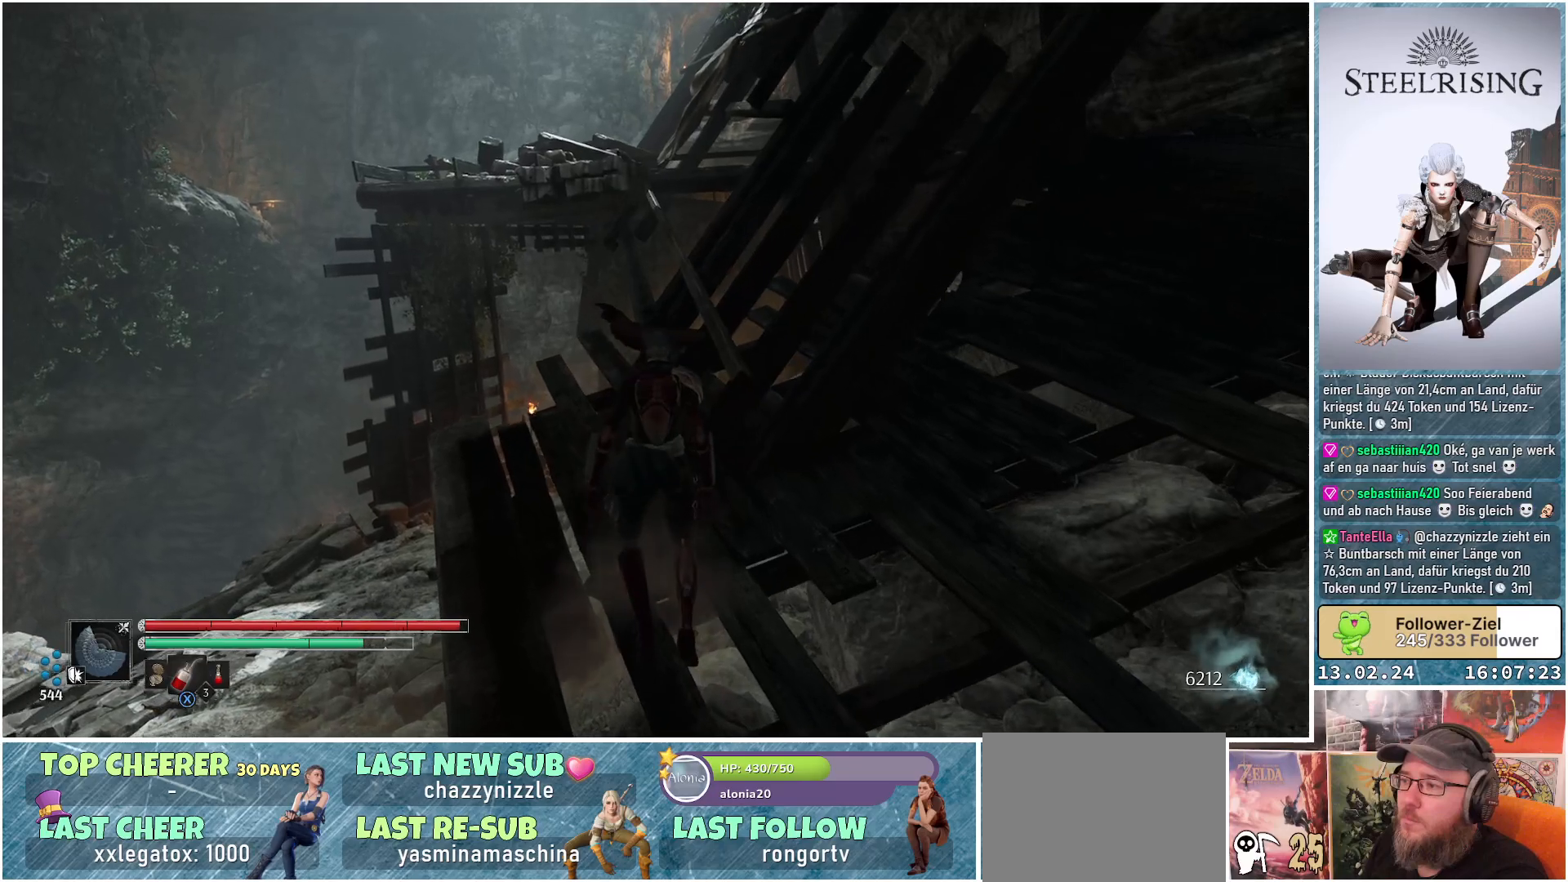
{"buttons": [], "left_stick": "up-left", "right_stick": "down-right", "events": []}
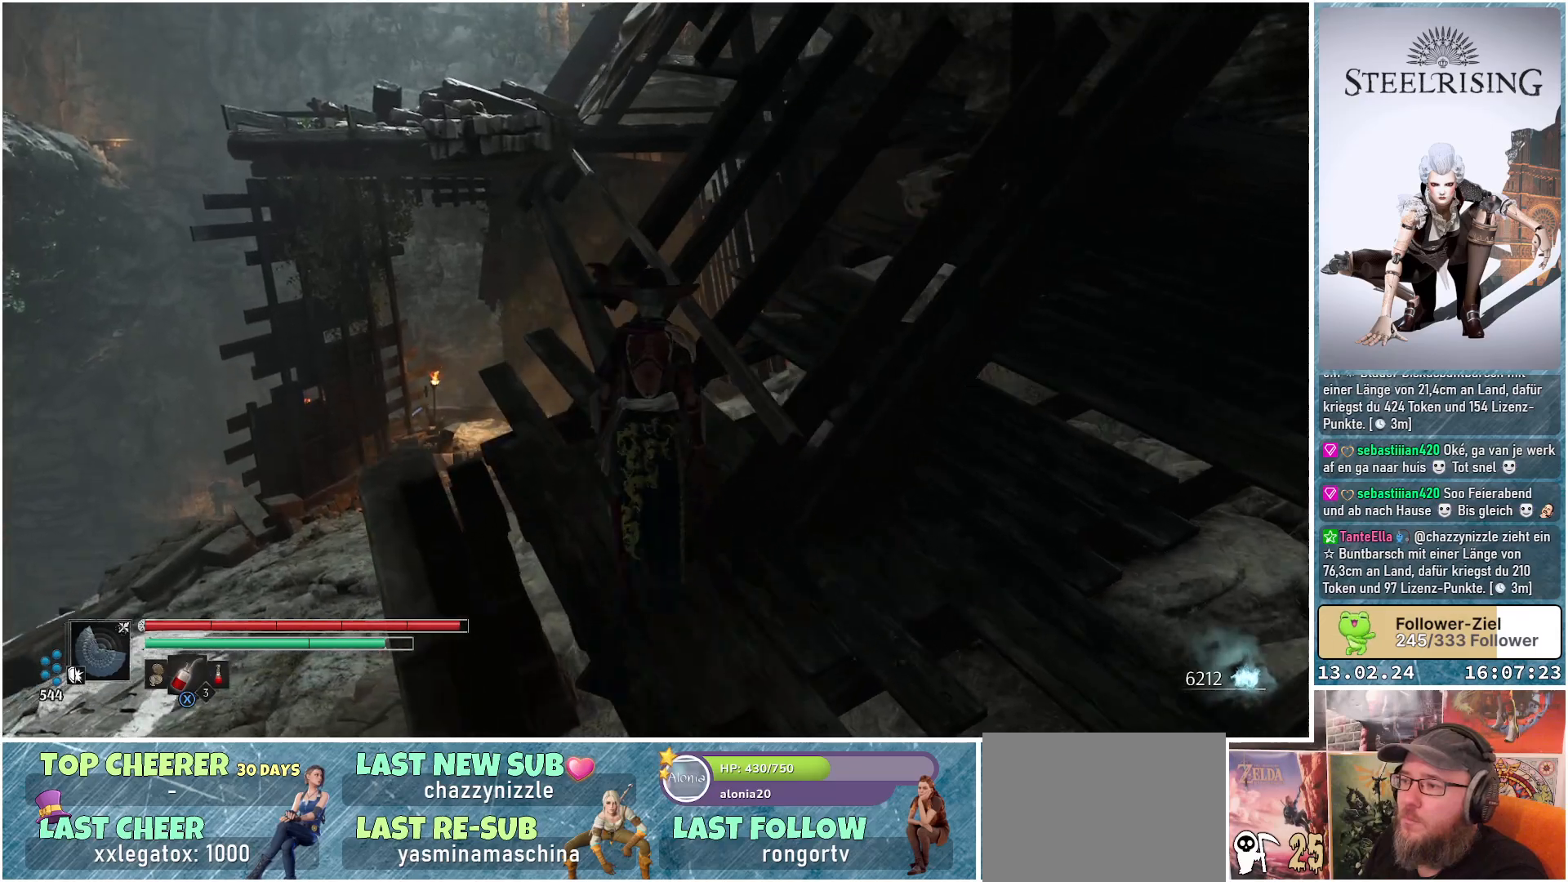
{"buttons": [], "left_stick": "up", "right_stick": "center", "events": [[33, "right_stick", "center"], [300, "left_stick", "up"]]}
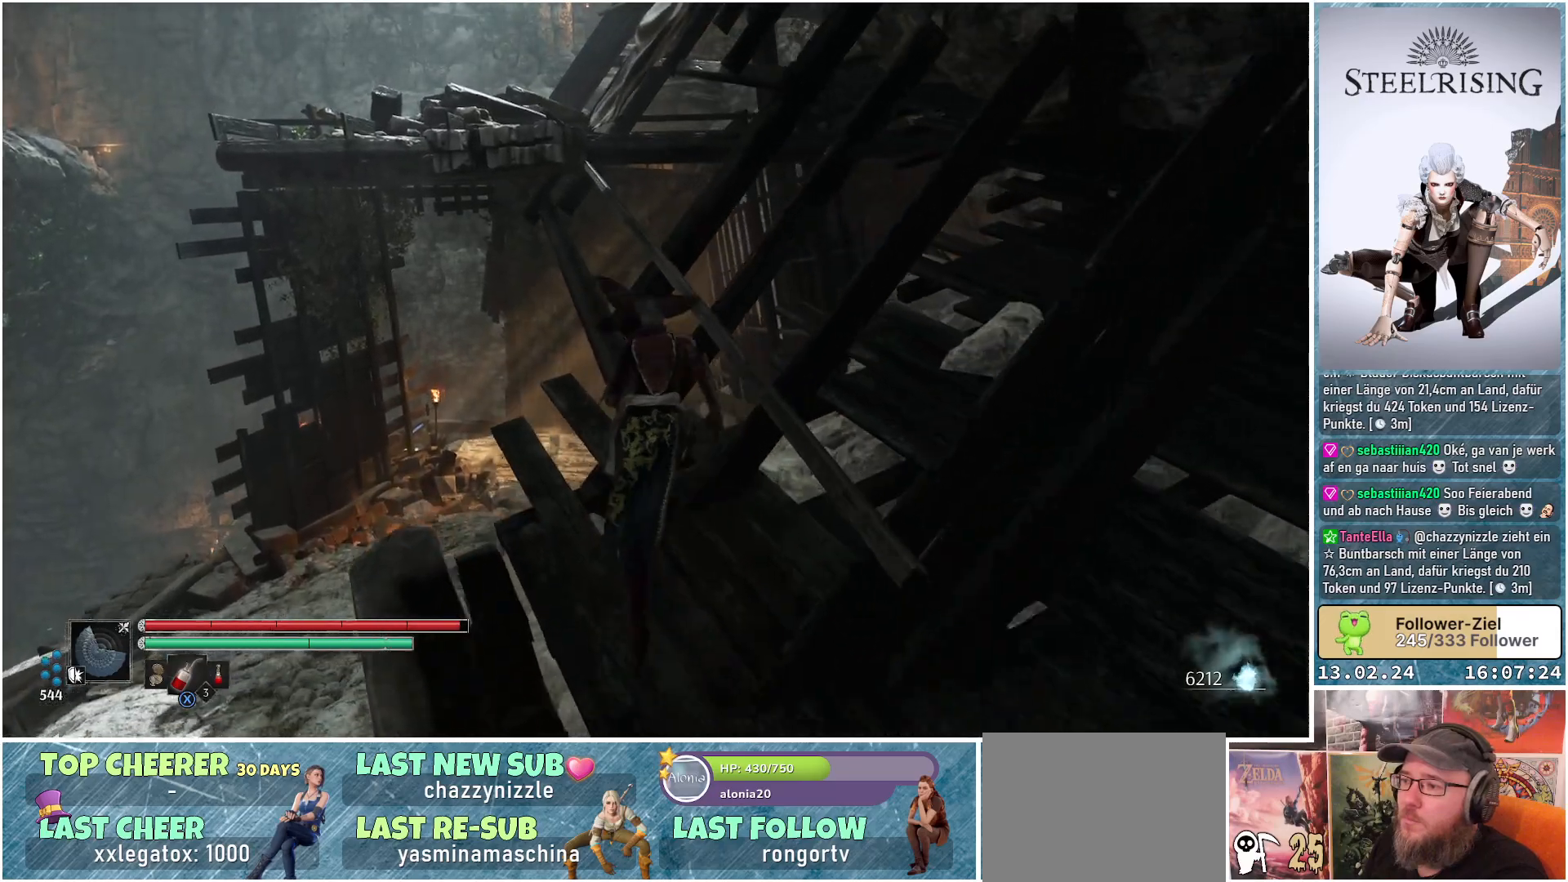
{"buttons": [], "left_stick": "up-left", "right_stick": "center", "events": [[150, "left_stick", "up-left"]]}
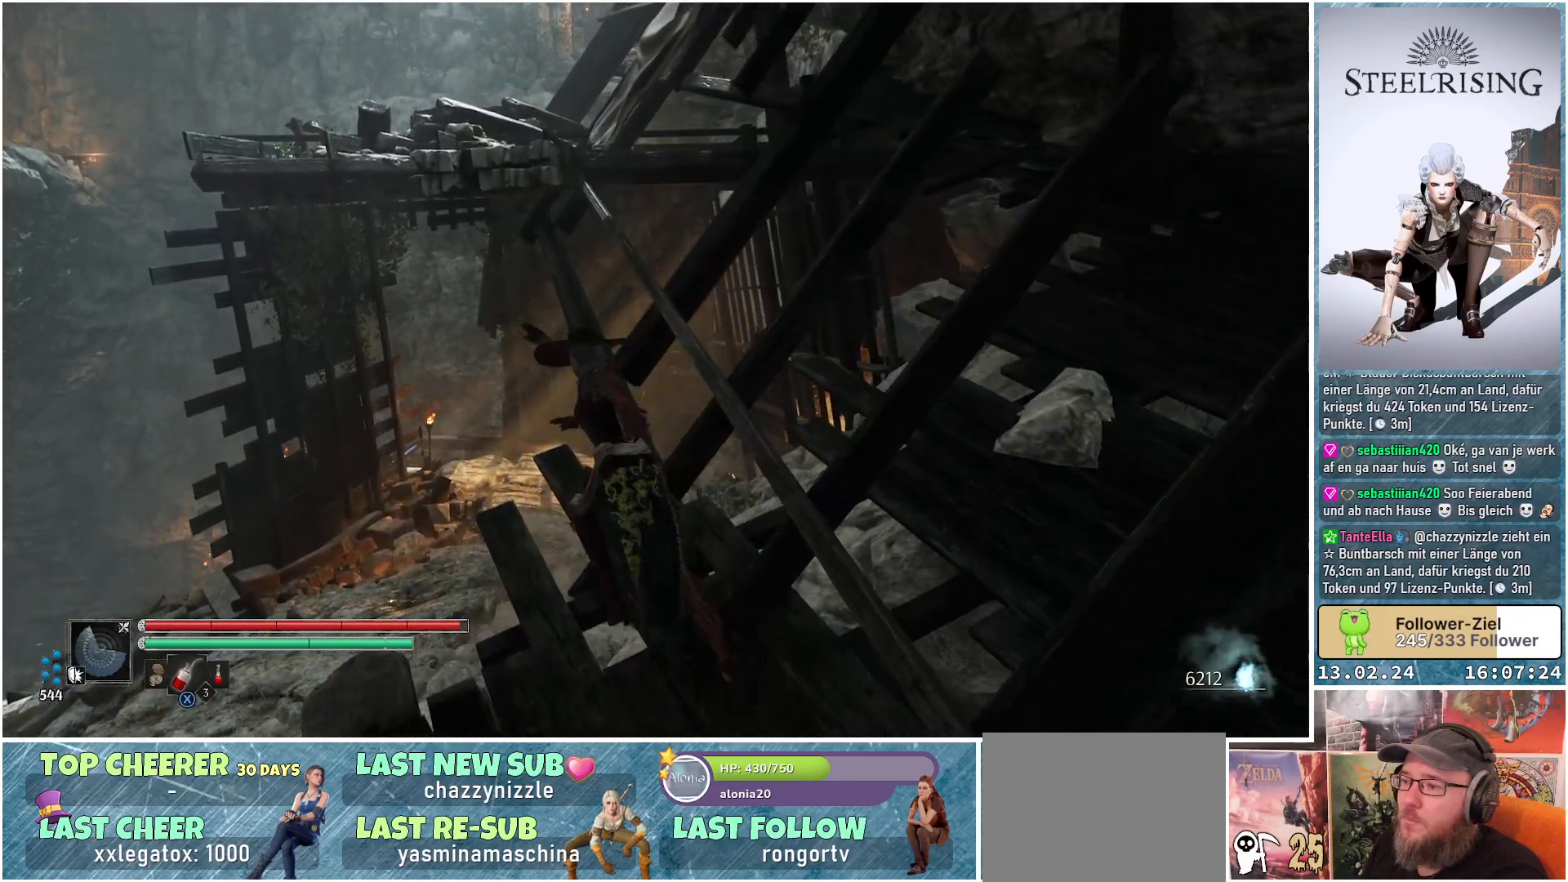
{"buttons": ["A"], "left_stick": "up", "right_stick": "center", "events": [[217, "left_stick", "up"], [433, "A", "down"]]}
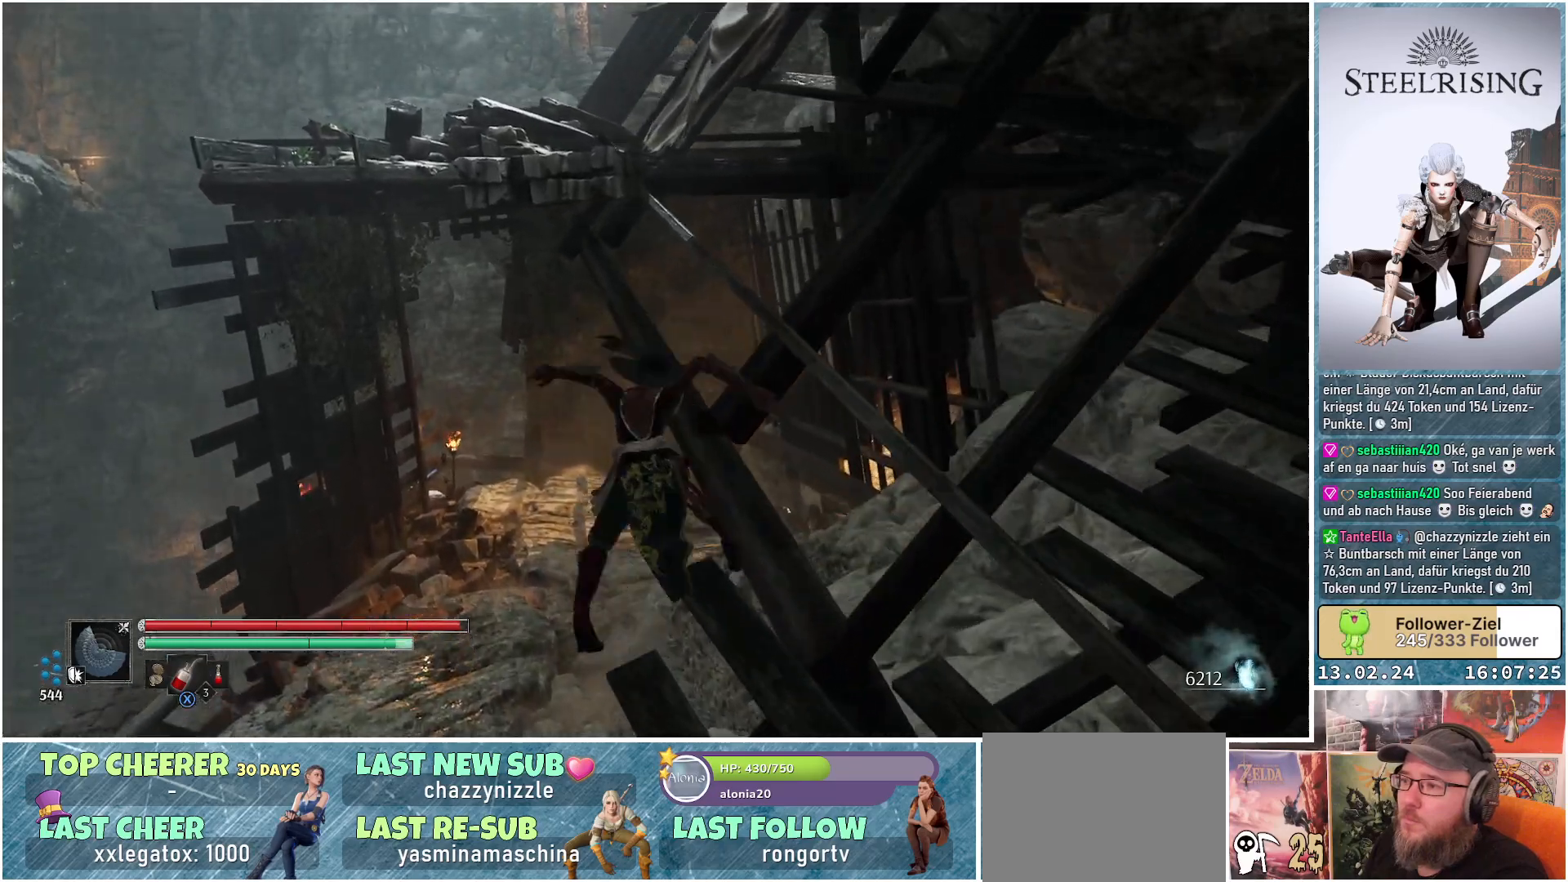
{"buttons": ["B"], "left_stick": "up", "right_stick": "center", "events": [[284, "A", "up"], [467, "B", "down"]]}
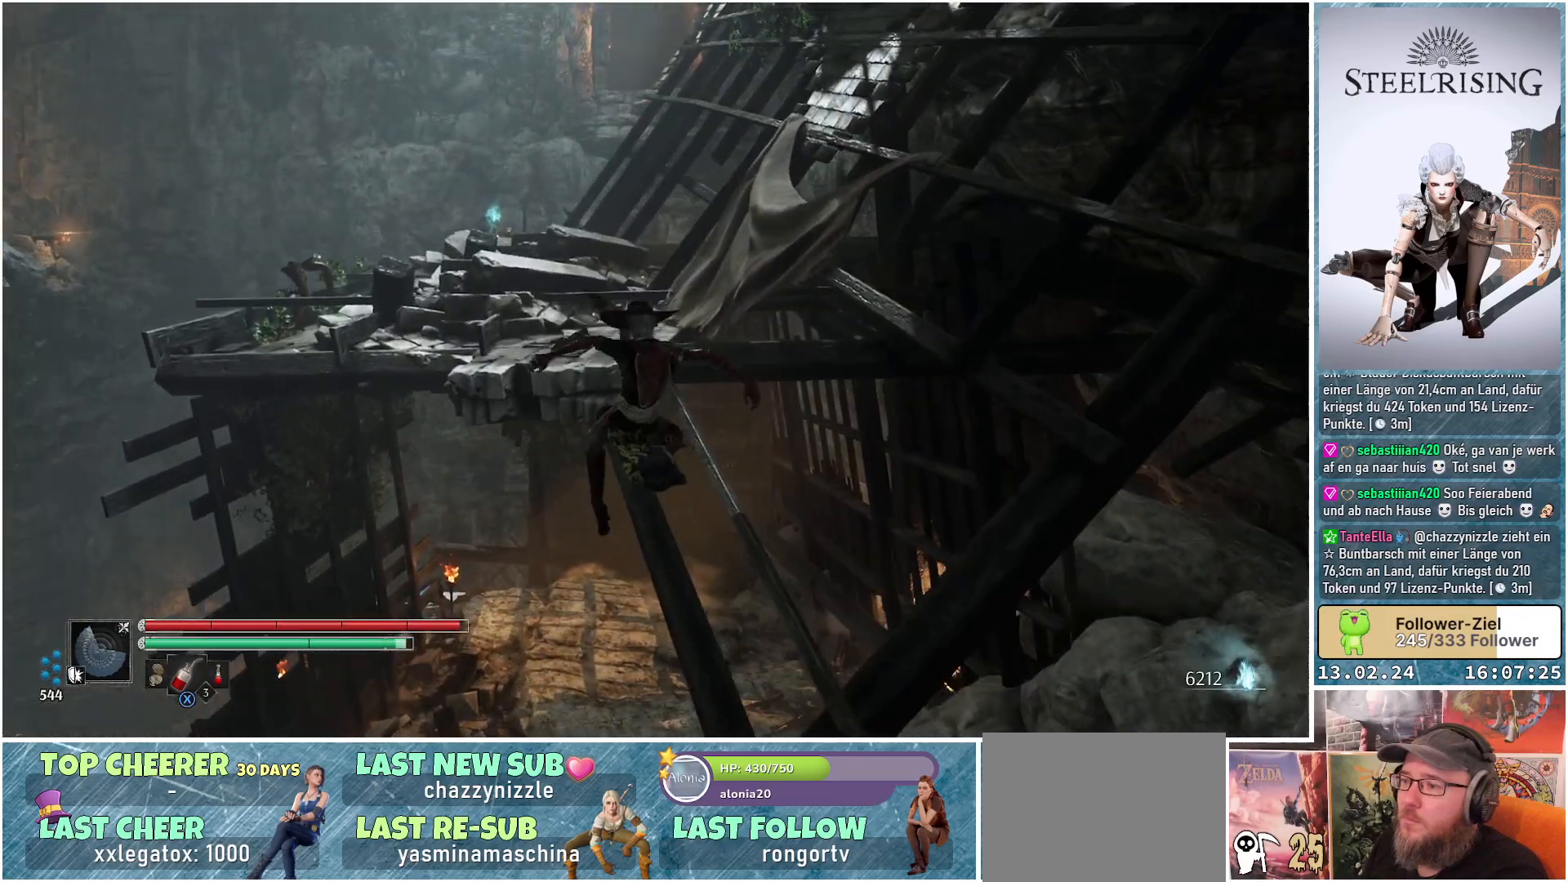
{"buttons": [], "left_stick": "up", "right_stick": "center", "events": [[116, "B", "up"]]}
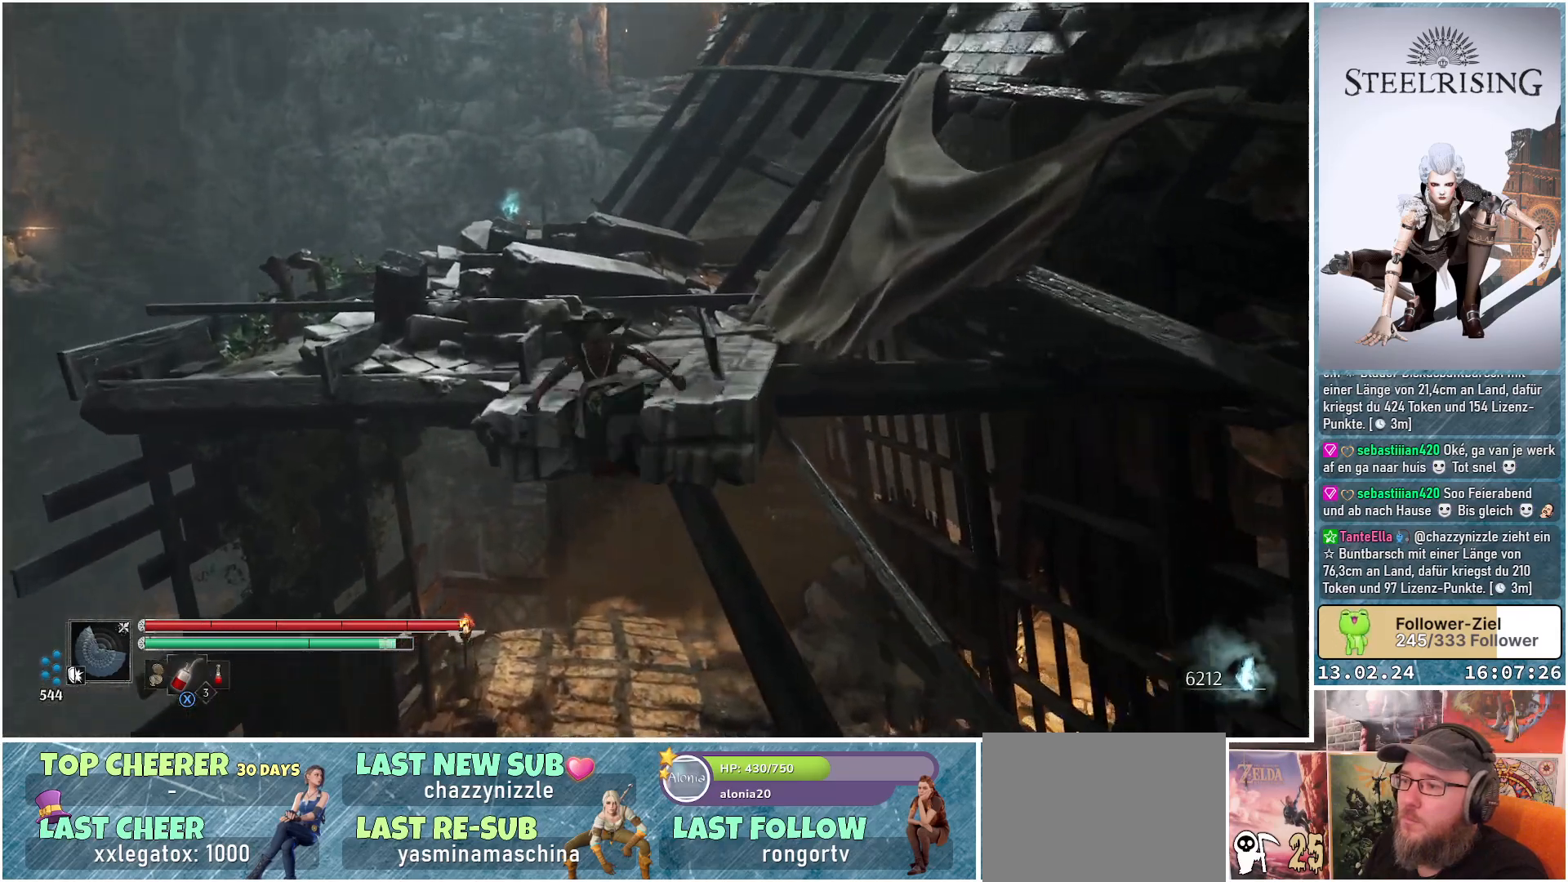
{"buttons": [], "left_stick": "up", "right_stick": "down-right", "events": [[50, "R1", "down"], [184, "R1", "up"], [467, "right_stick", "down-right"]]}
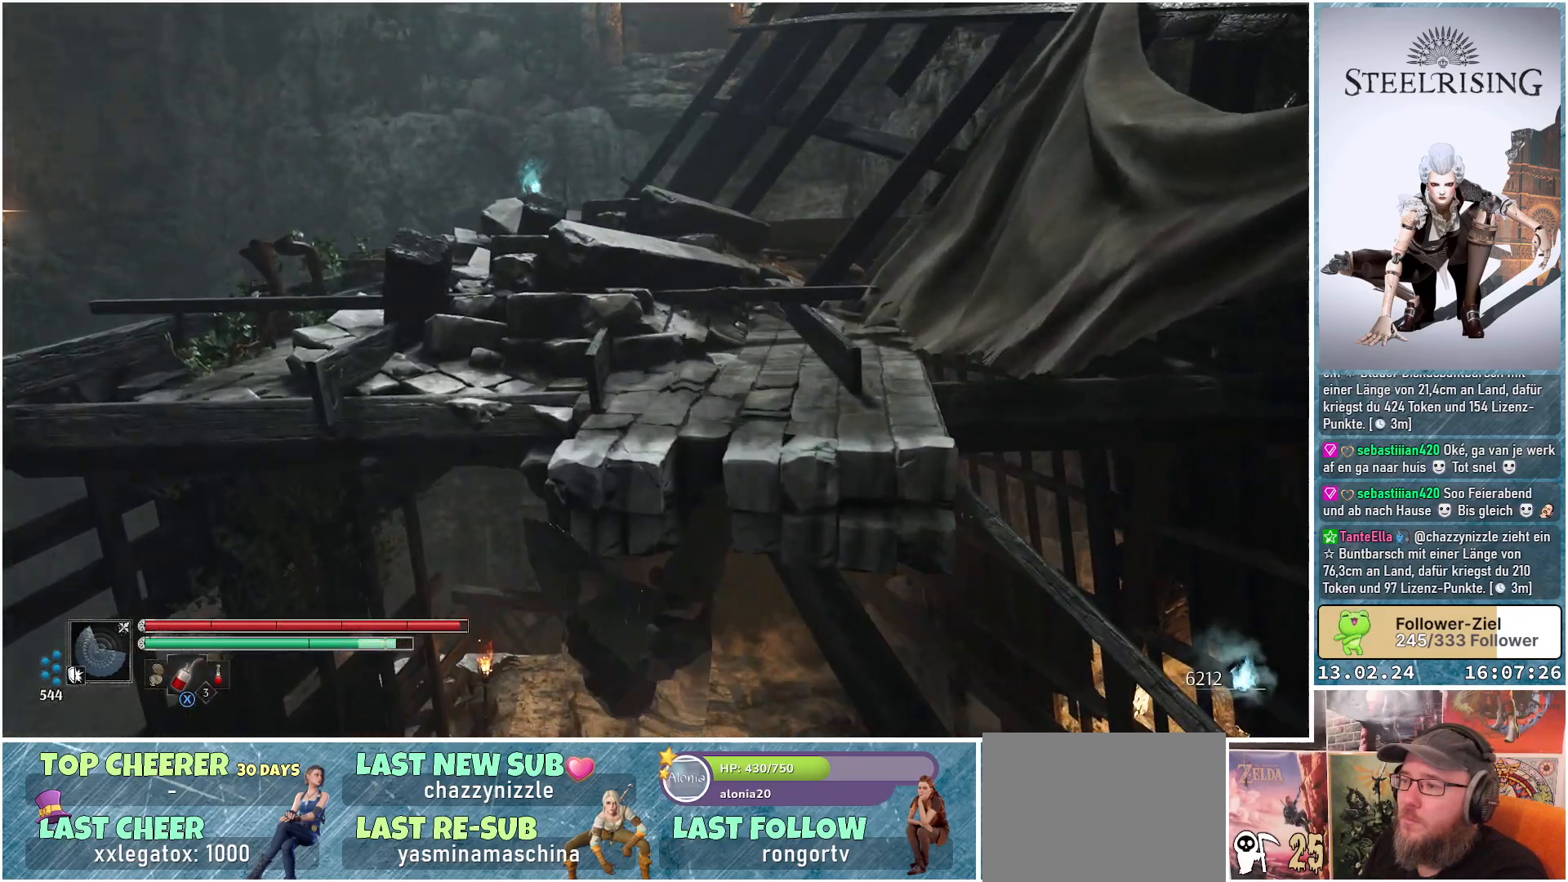
{"buttons": [], "left_stick": "up", "right_stick": "center", "events": [[100, "right_stick", "center"], [250, "A", "down"], [317, "A", "up"]]}
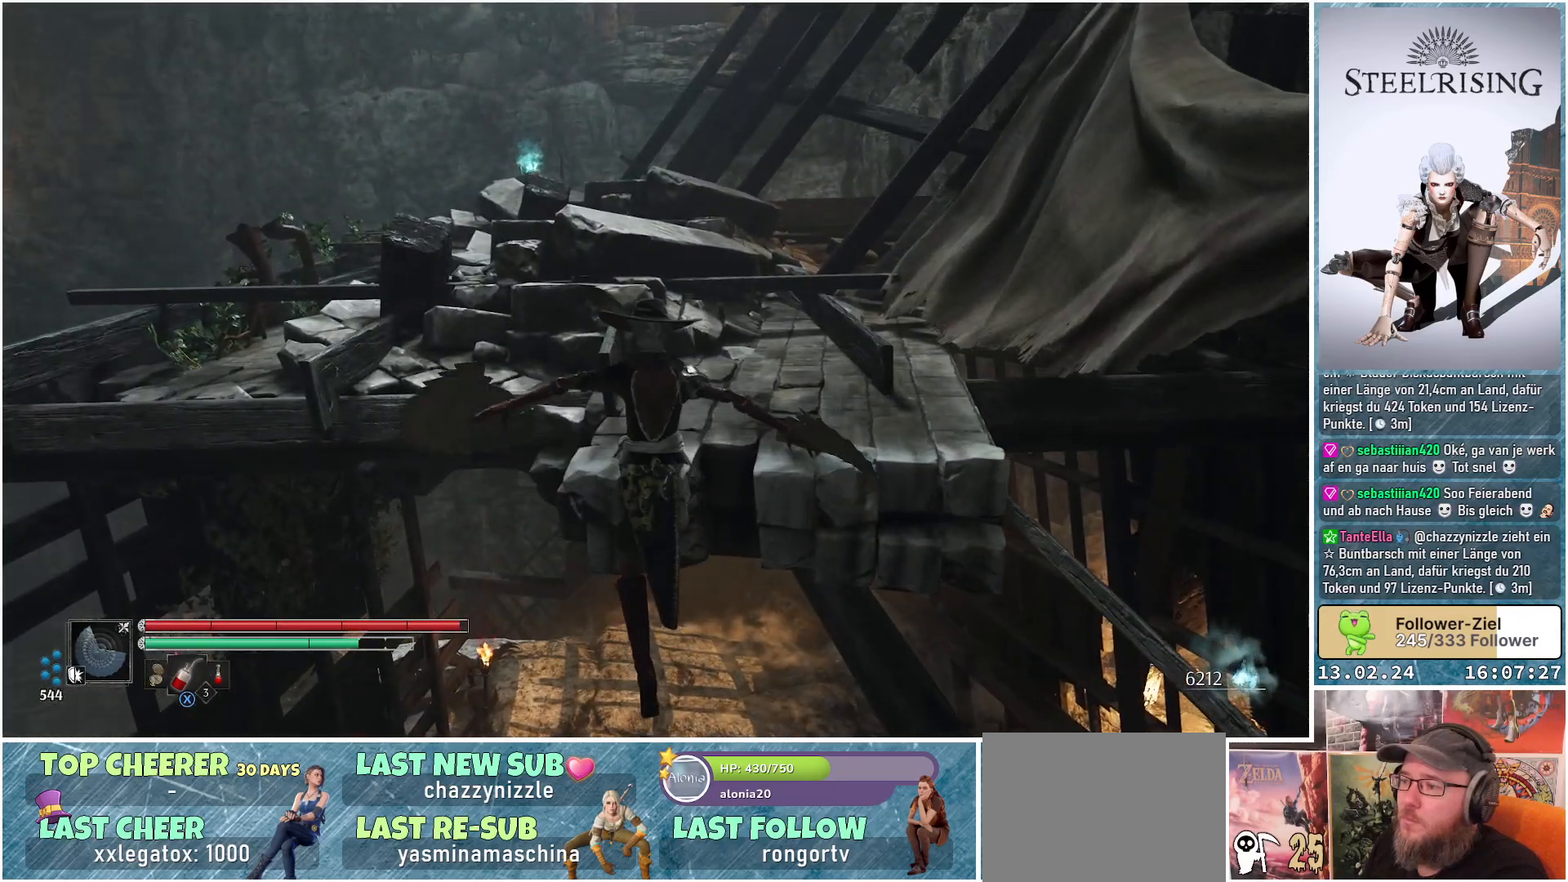
{"buttons": [], "left_stick": "up", "right_stick": "center", "events": []}
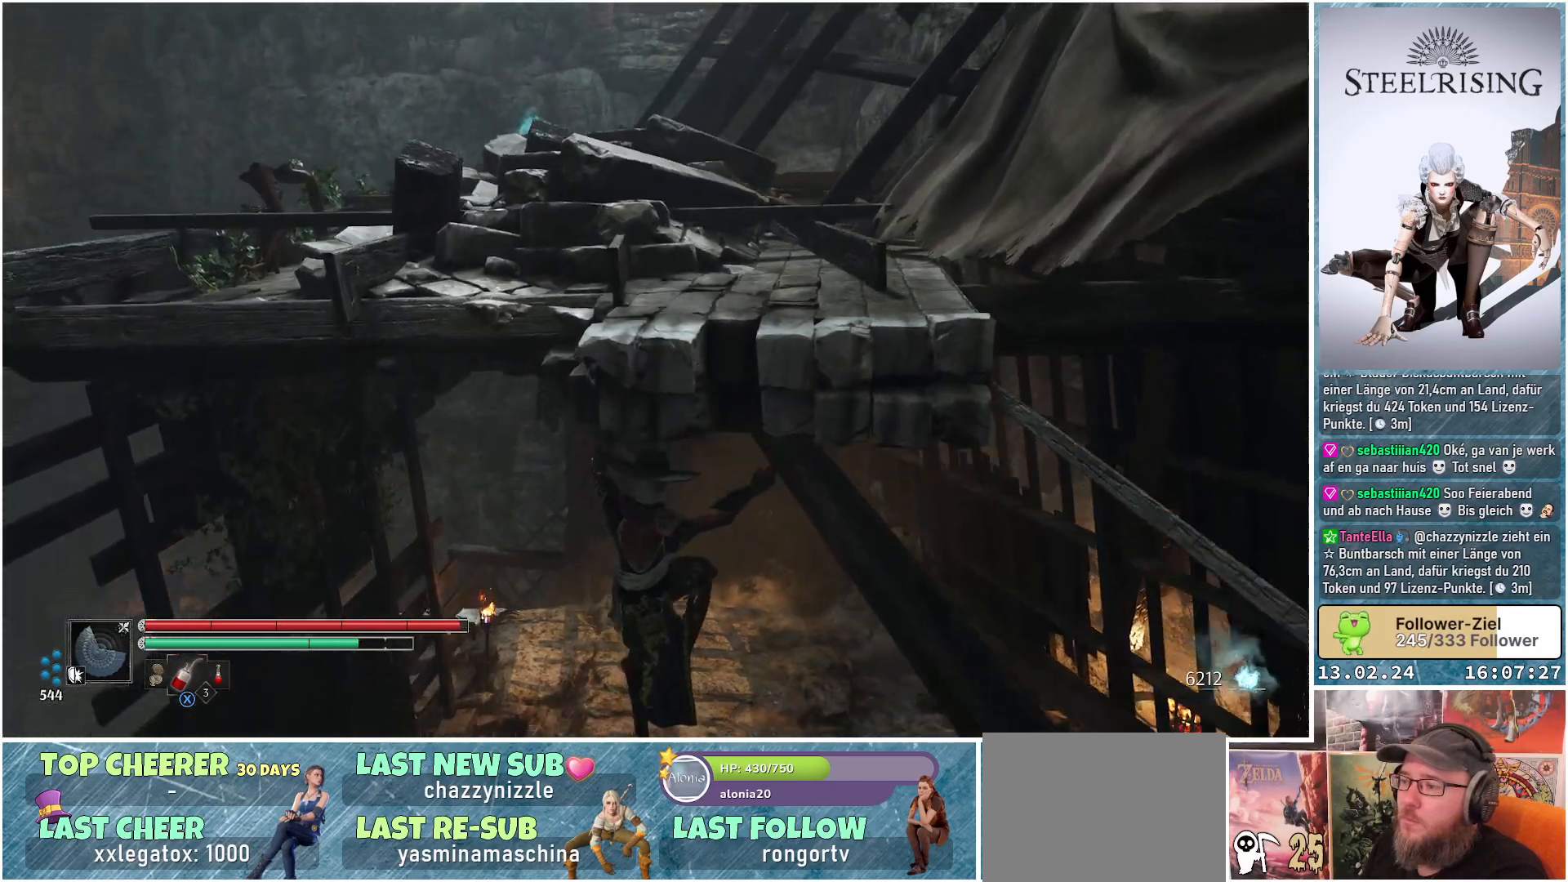
{"buttons": [], "left_stick": "center", "right_stick": "center", "events": [[367, "left_stick", "center"]]}
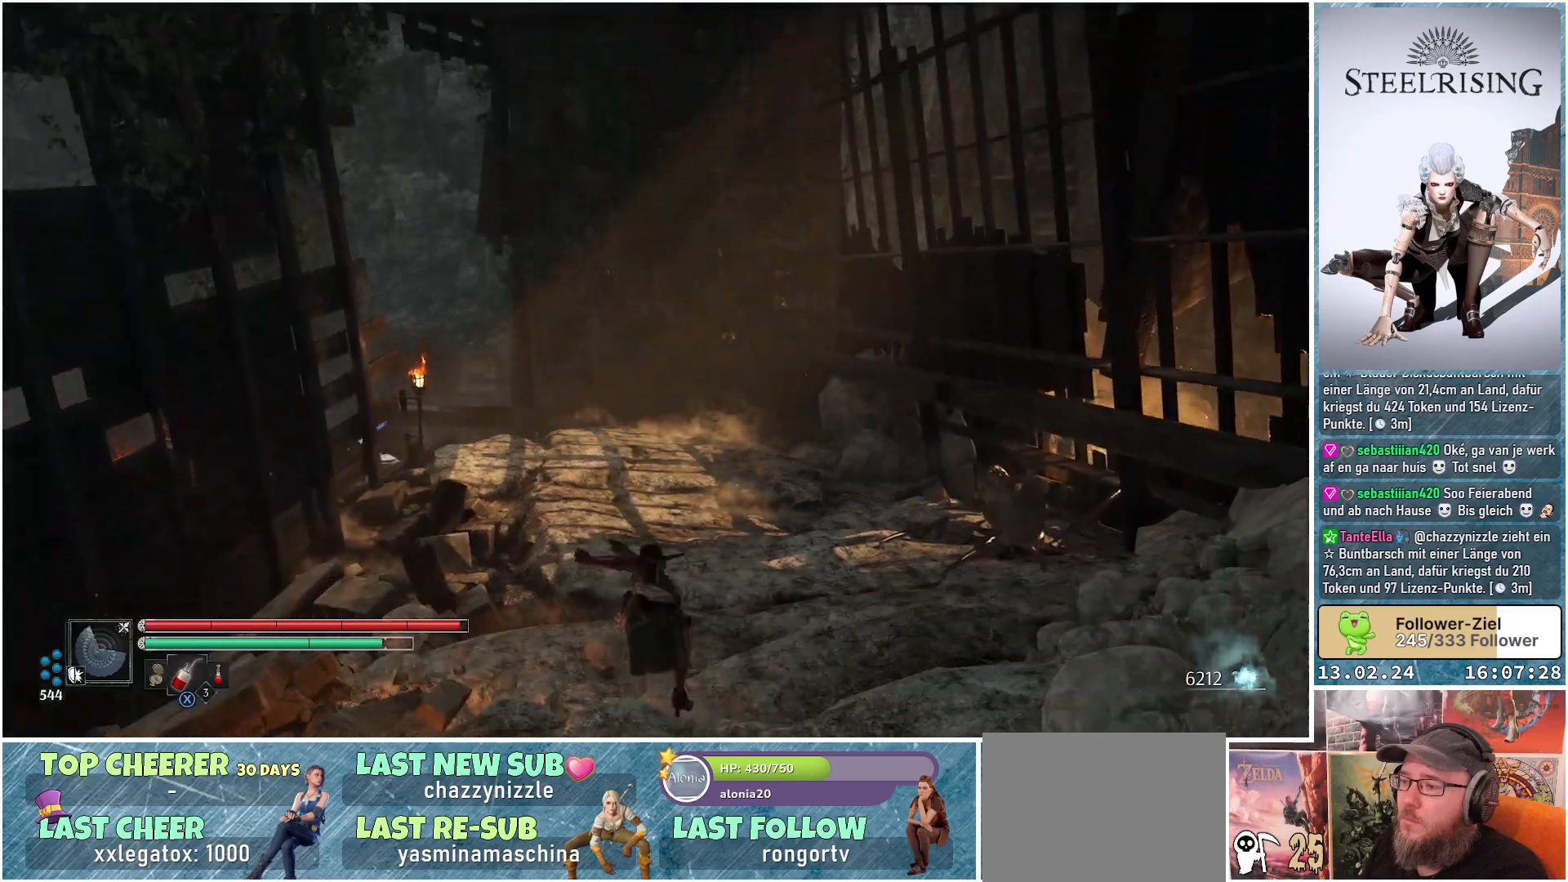
{"buttons": [], "left_stick": "up-left", "right_stick": "left", "events": [[367, "left_stick", "up-left"], [451, "right_stick", "left"]]}
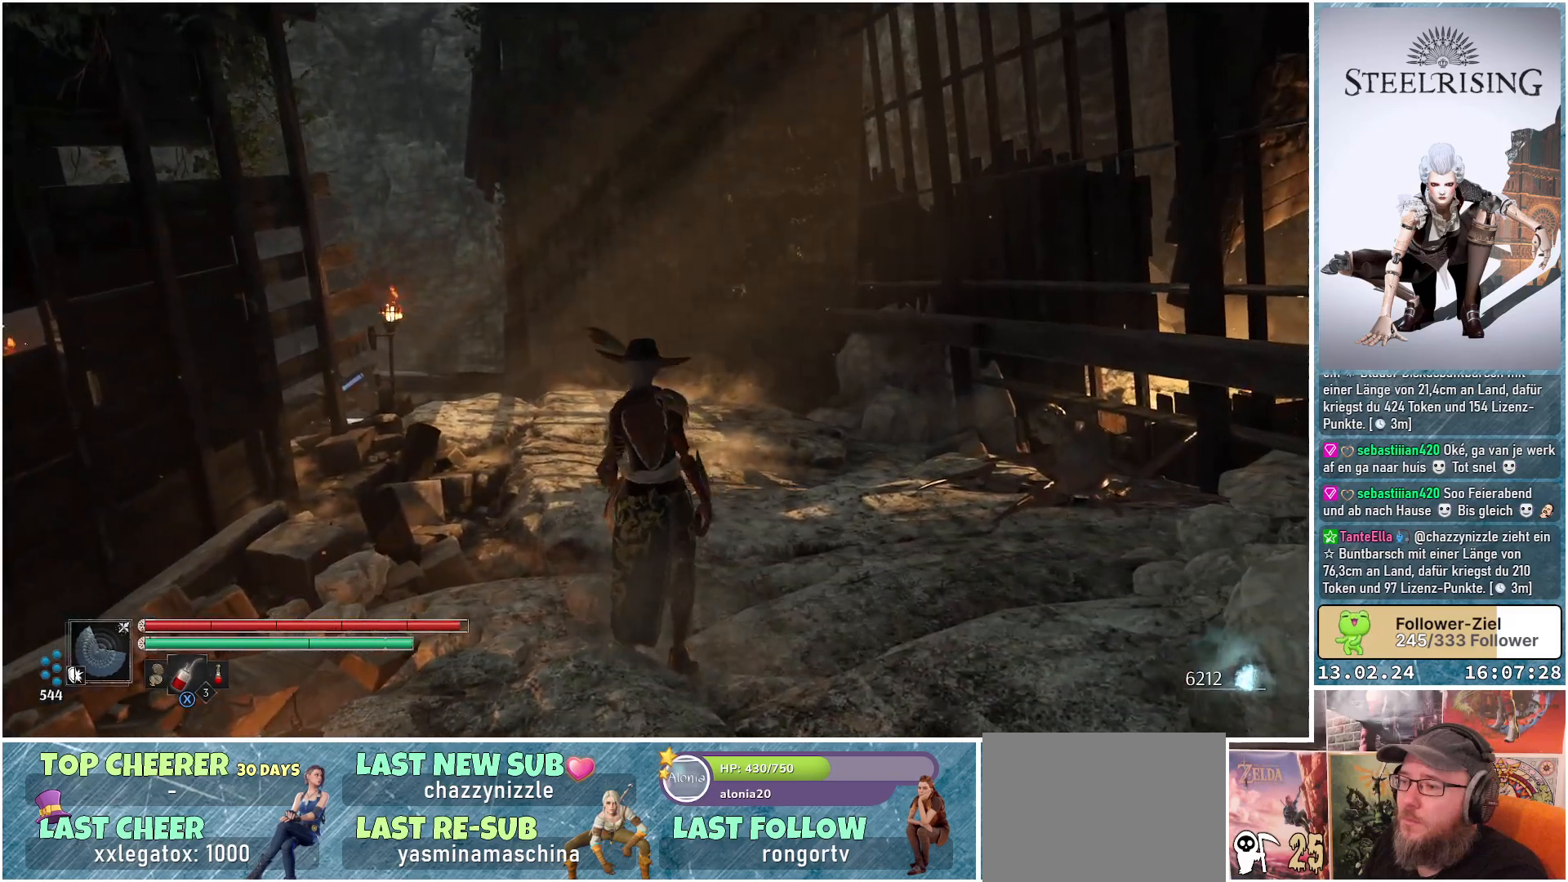
{"buttons": [], "left_stick": "left", "right_stick": "left", "events": [[233, "left_stick", "left"]]}
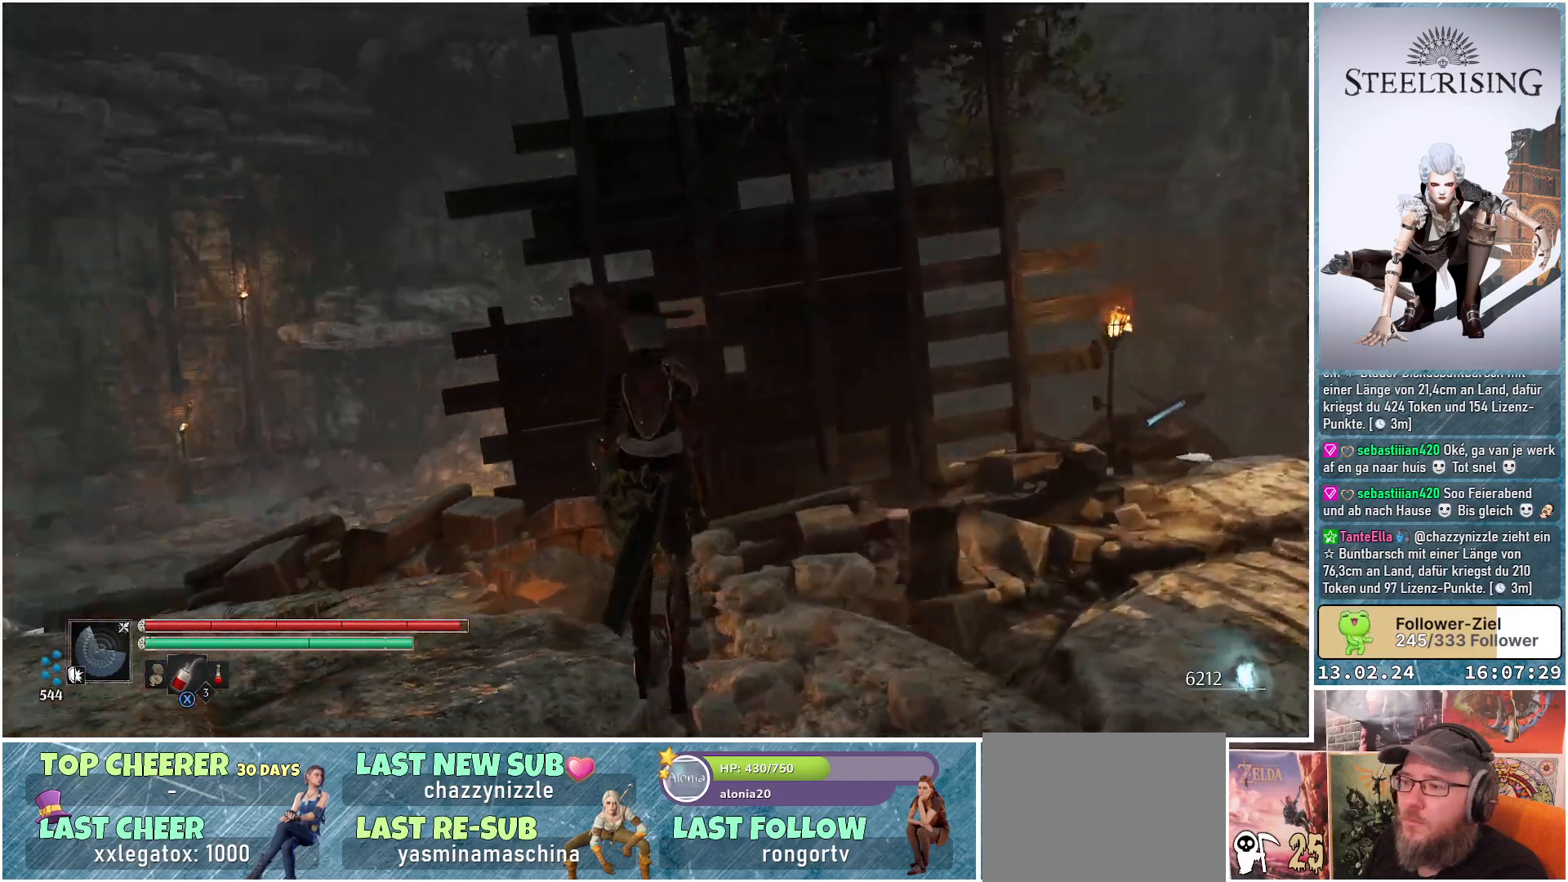
{"buttons": [], "left_stick": "up-left", "right_stick": "up-left", "events": [[167, "left_stick", "up-left"], [317, "right_stick", "up-left"]]}
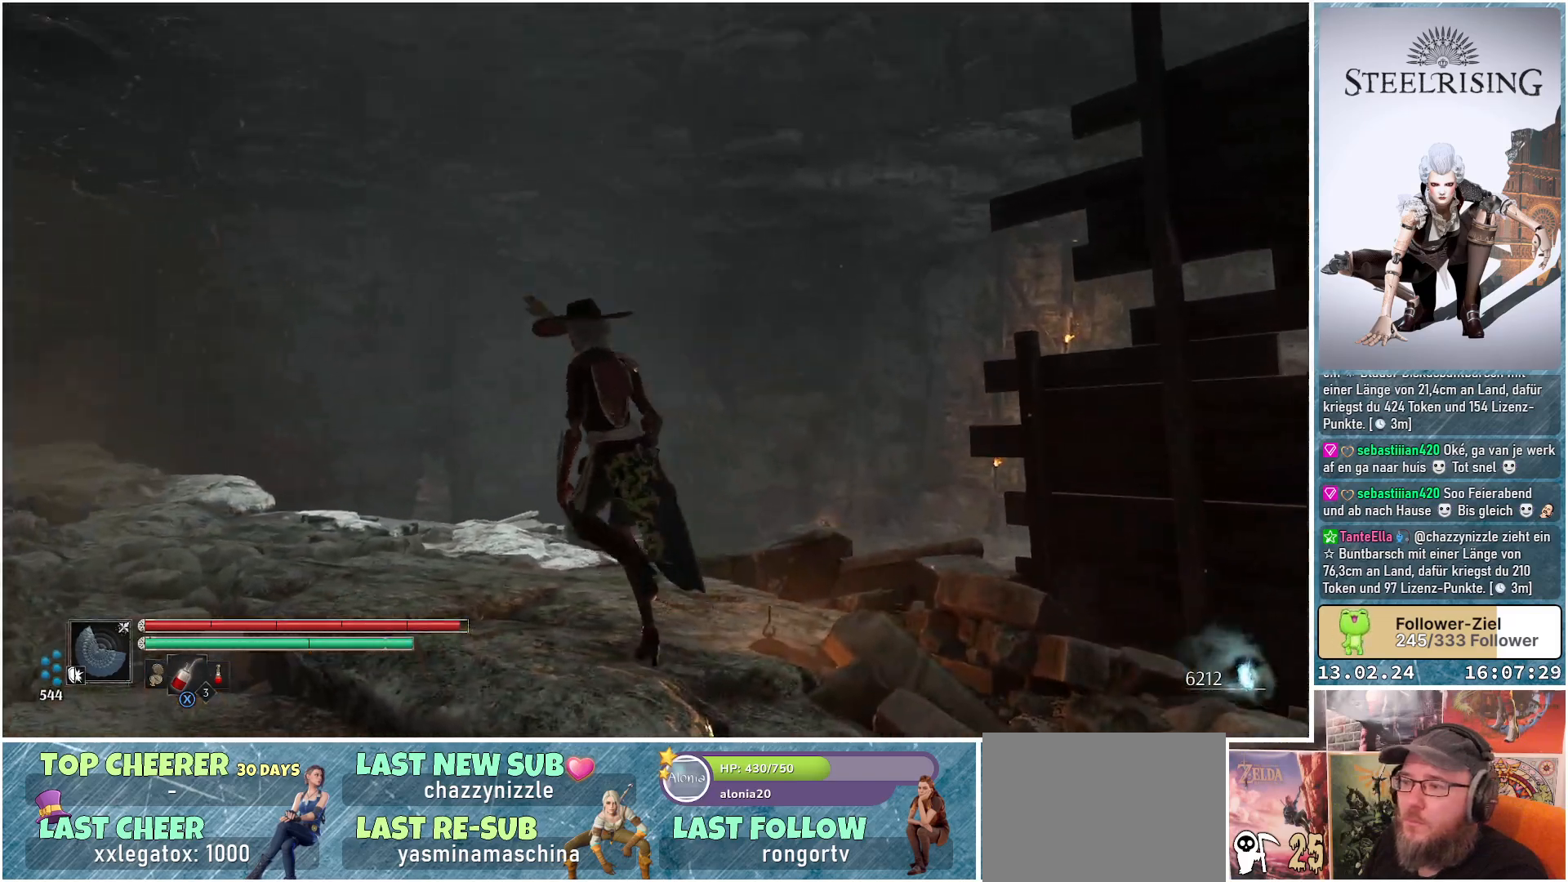
{"buttons": [], "left_stick": "up-left", "right_stick": "up-left", "events": []}
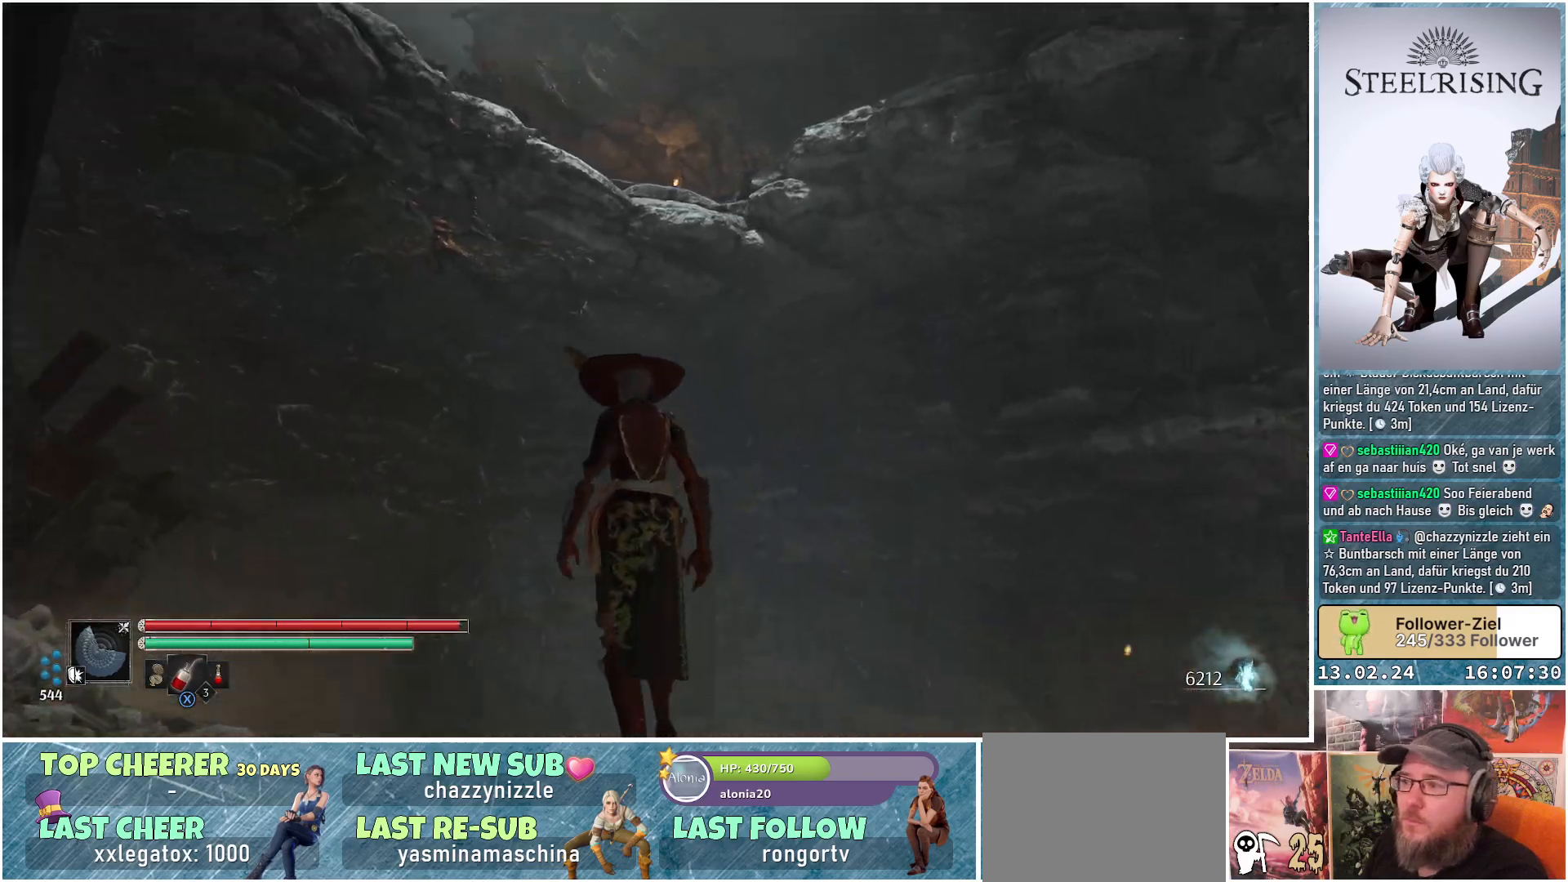
{"buttons": [], "left_stick": "up", "right_stick": "up-left", "events": [[384, "left_stick", "up"]]}
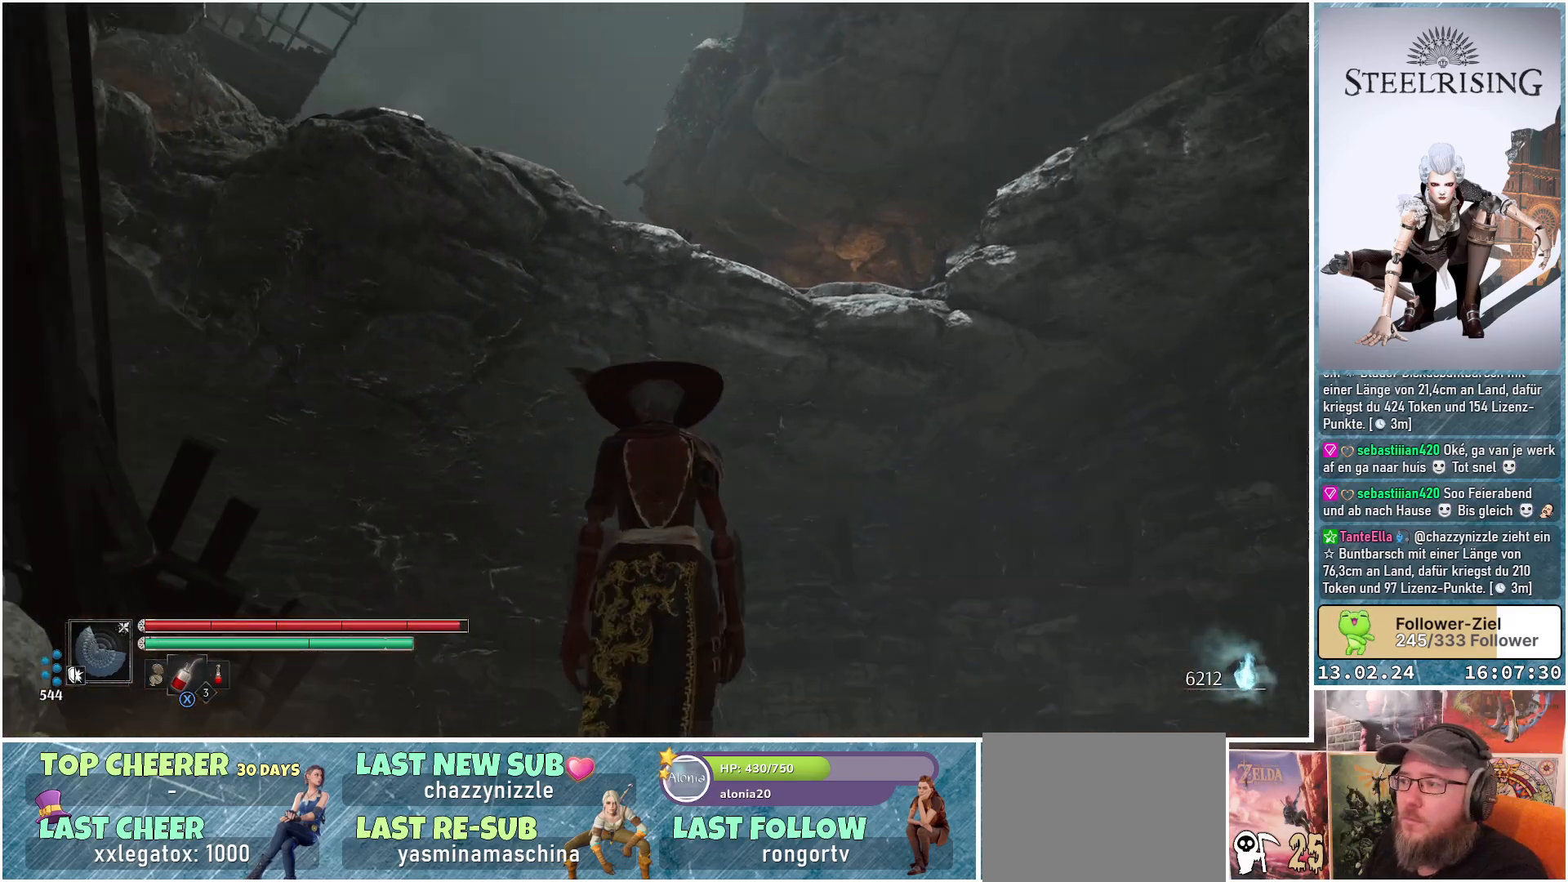
{"buttons": [], "left_stick": "up", "right_stick": "left", "events": [[50, "right_stick", "center"], [200, "right_stick", "left"]]}
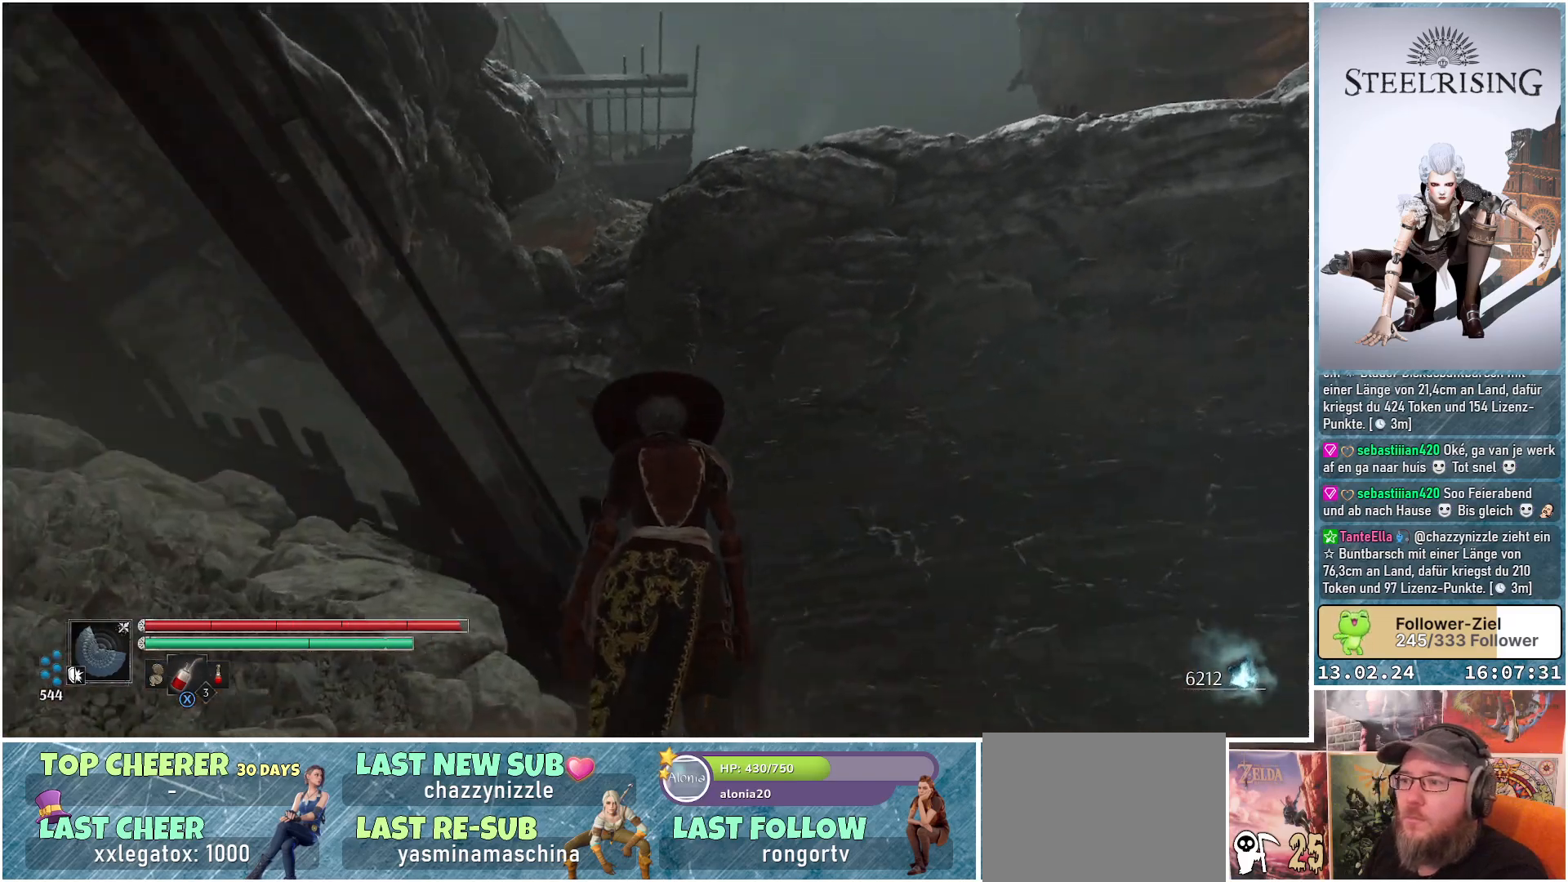
{"buttons": [], "left_stick": "center", "right_stick": "up-left", "events": [[17, "right_stick", "up-left"], [334, "left_stick", "up-right"], [467, "left_stick", "center"]]}
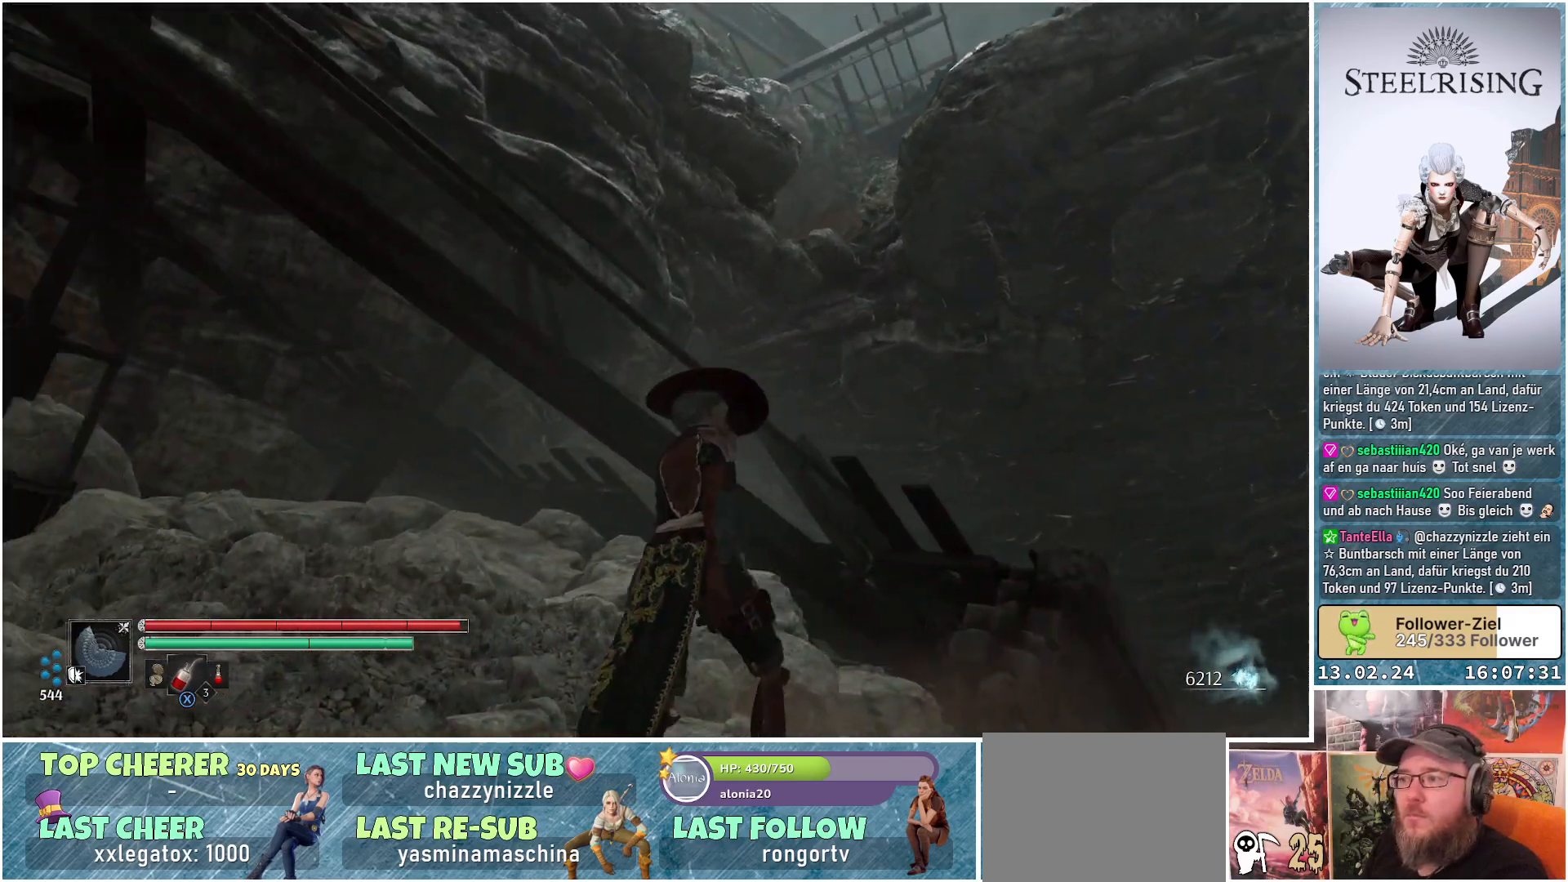
{"buttons": [], "left_stick": "center", "right_stick": "left", "events": [[383, "right_stick", "left"]]}
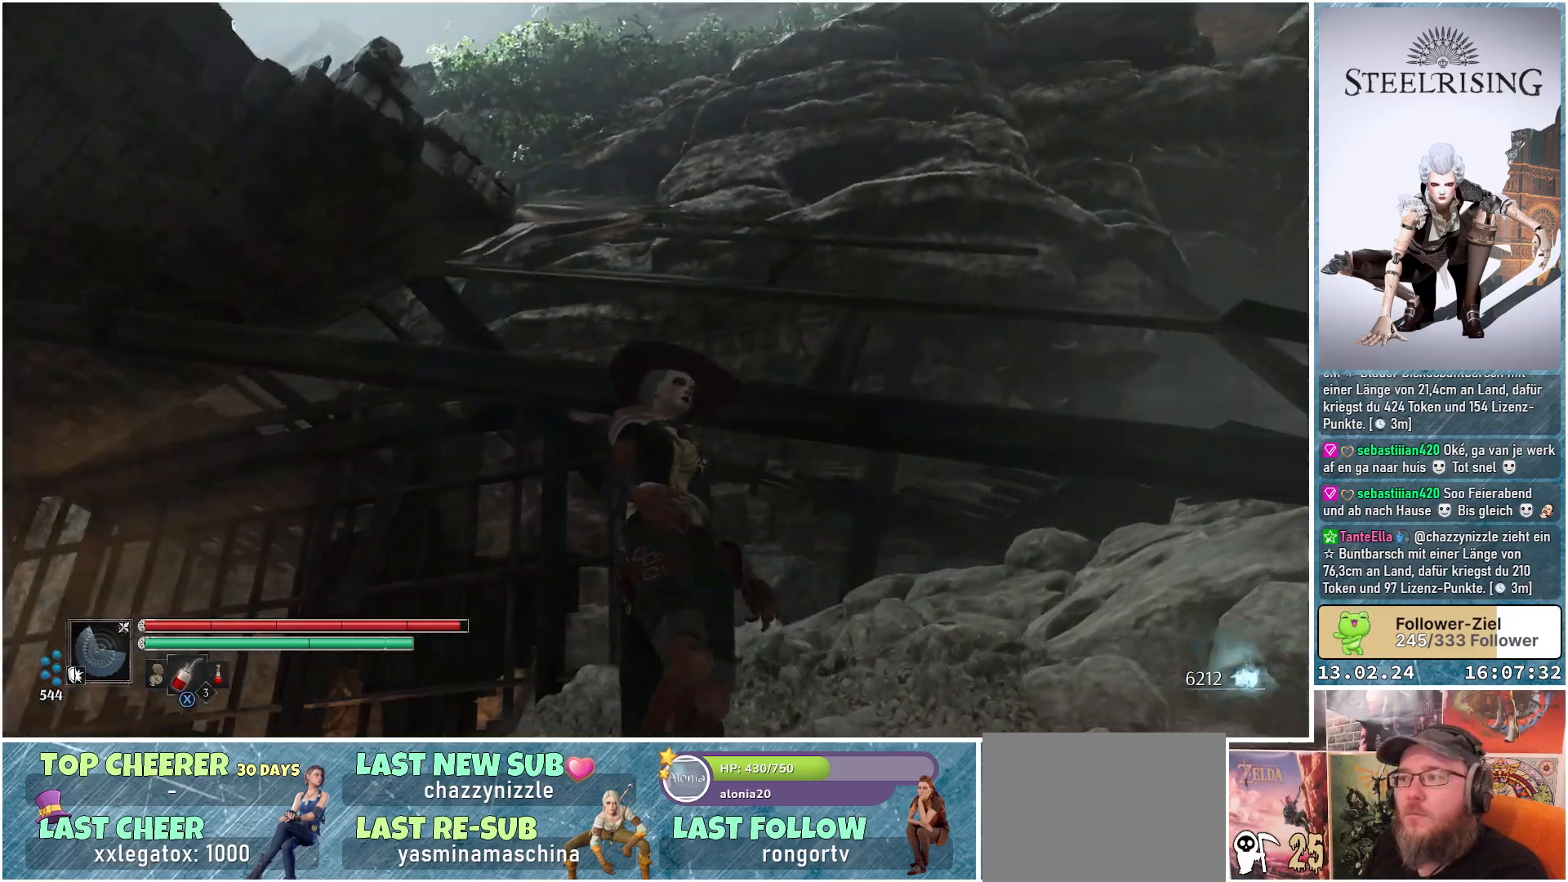
{"buttons": [], "left_stick": "right", "right_stick": "down-right", "events": [[100, "right_stick", "center"], [334, "left_stick", "right"], [351, "right_stick", "down-right"]]}